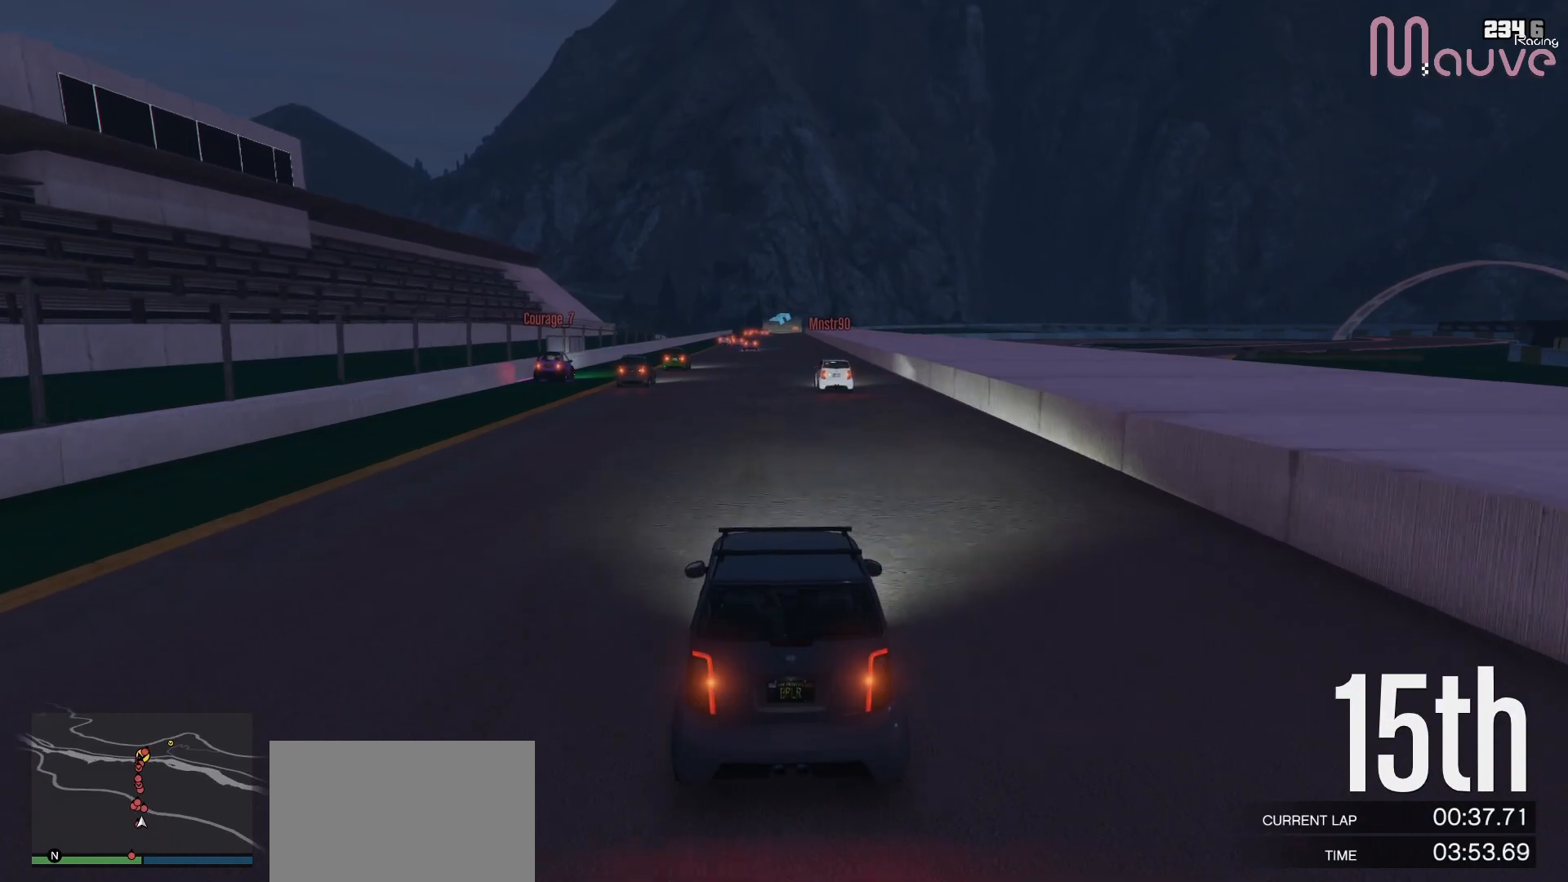
Gameplay with a controller (Xbox layout); each line is a JSON object with the inputs held at the frame after it (dt_ms = milliseconds from this image to that frame). "events" lists button and stick changes between this image and that frame as [ms after this image, input, new state], when the widget could be followed in between. Not read: DPAD_DOWN DPAD_LEFT DPAD_RIGHT.
{"dt_ms": 1000, "buttons": ["R2"], "left_stick": "center", "right_stick": "center"}
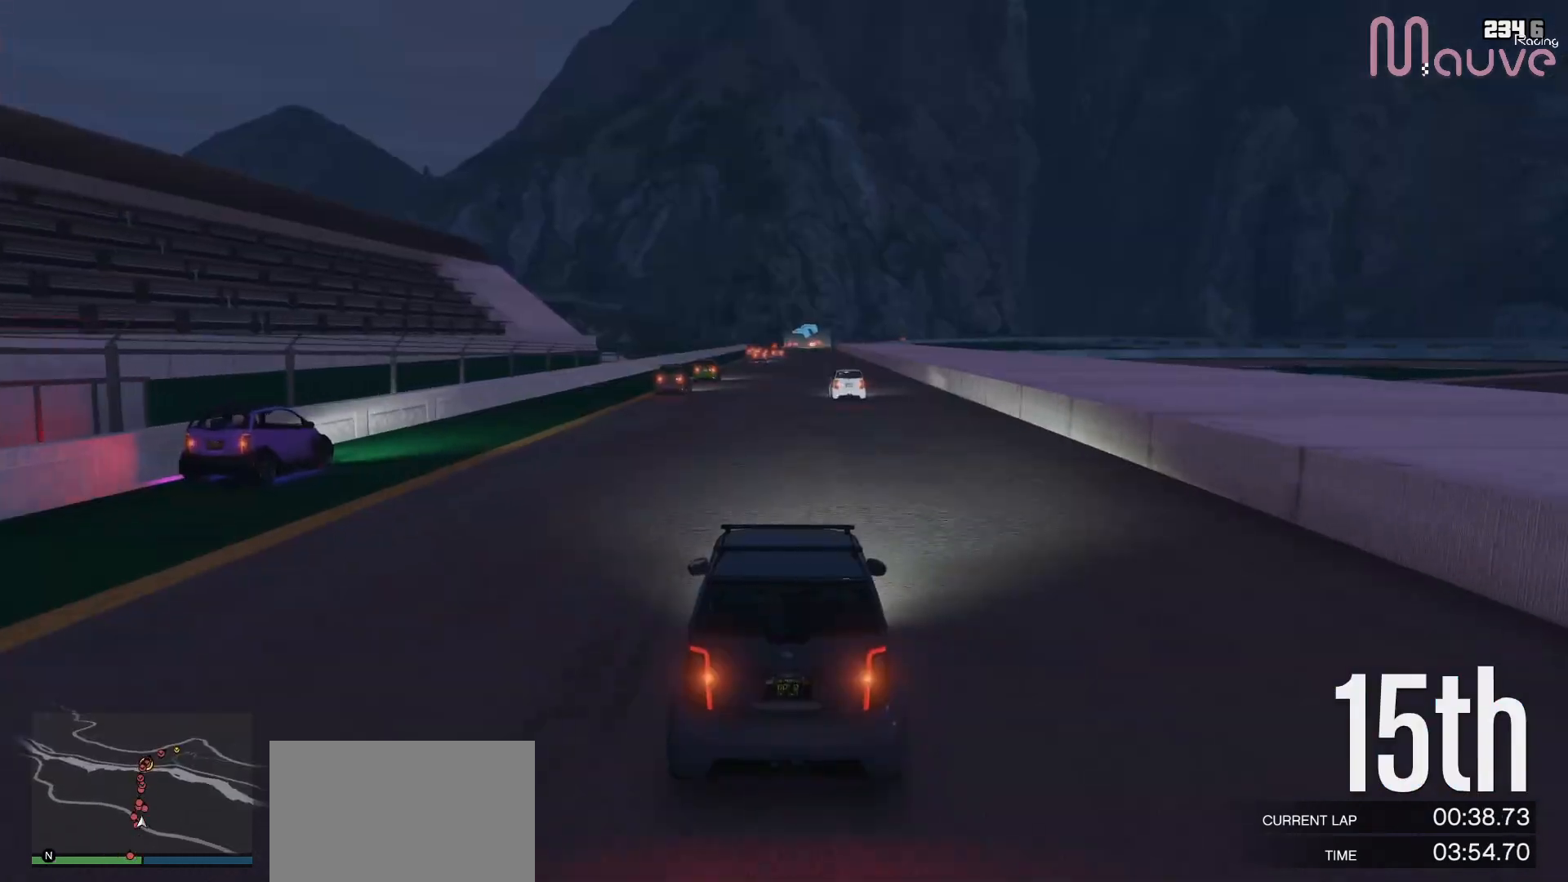
{"dt_ms": 500, "buttons": ["R2", "R3"], "left_stick": "center", "right_stick": "center", "events": [[17, "left_stick", "left"], [133, "left_stick", "center"], [317, "R3", "down"]]}
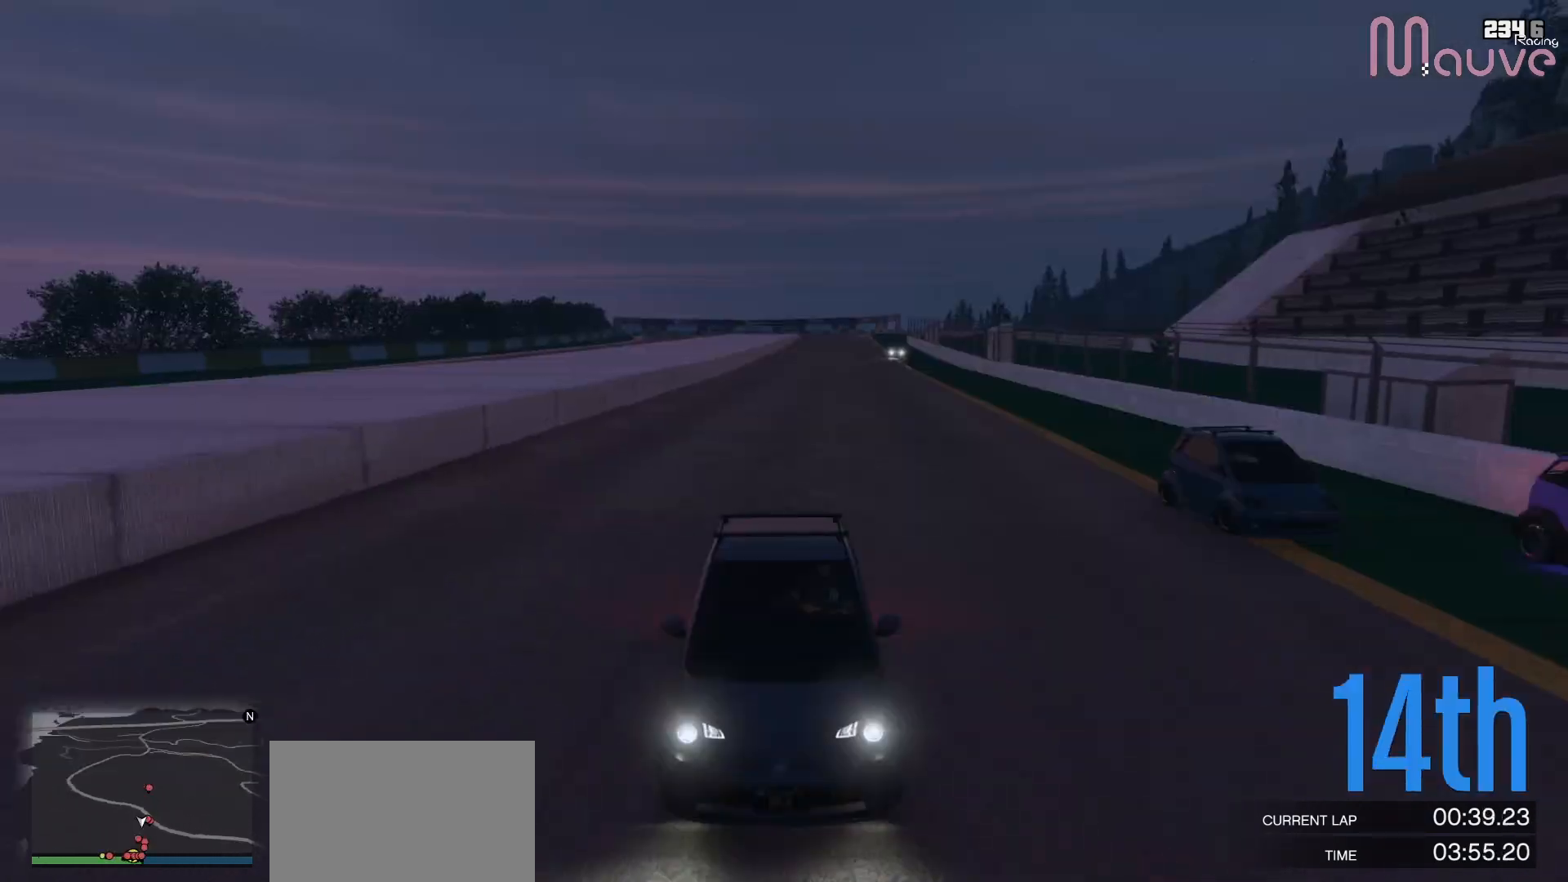
{"dt_ms": 500, "buttons": ["R2"], "left_stick": "center", "right_stick": "center", "events": [[50, "R3", "up"]]}
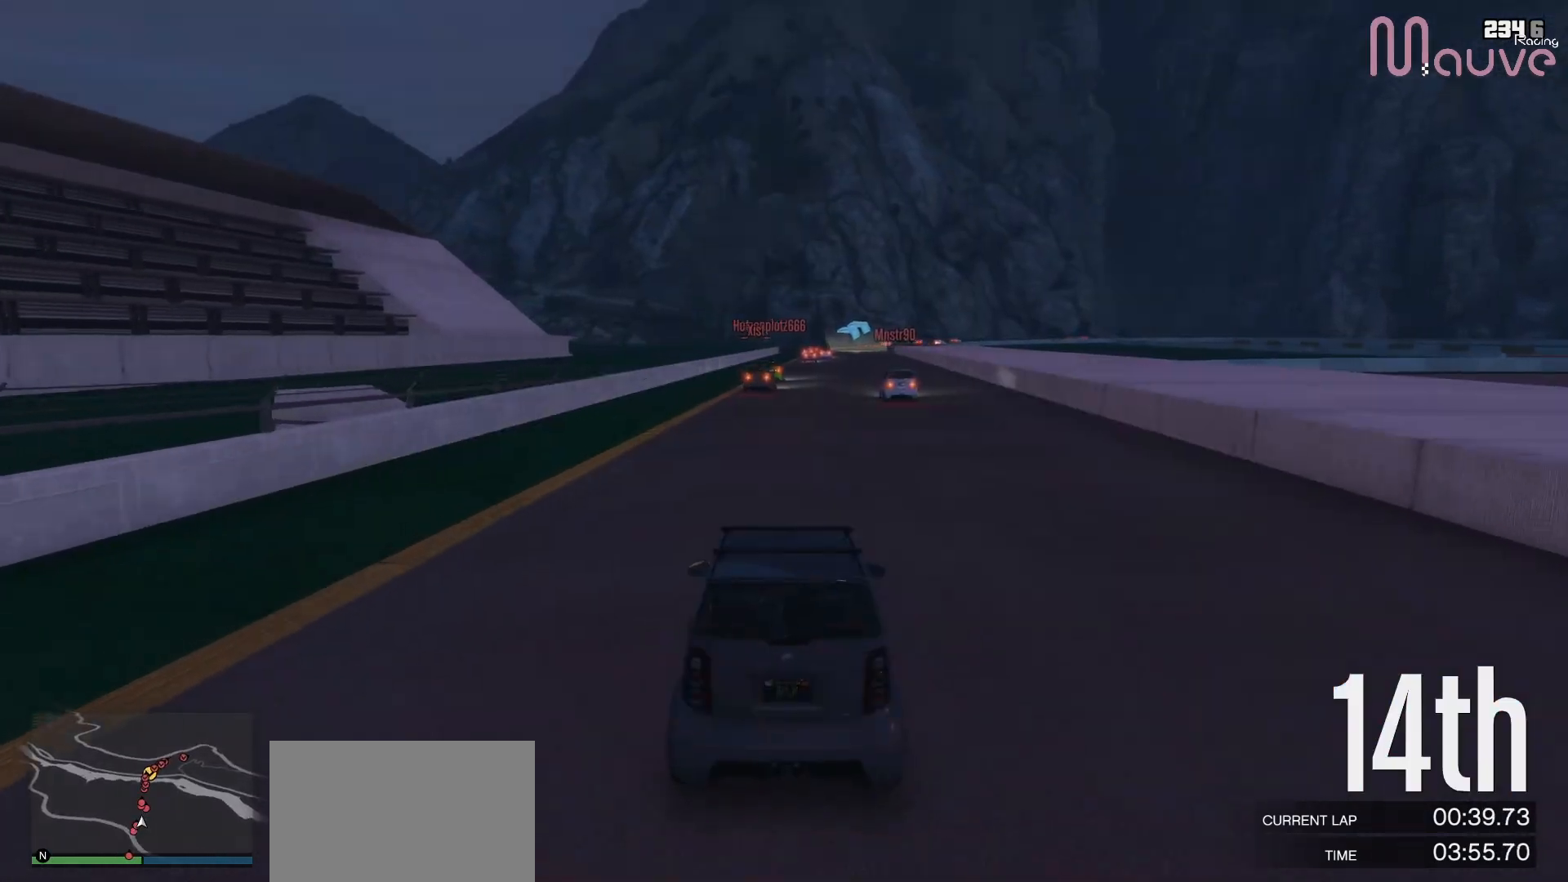
{"dt_ms": 500, "buttons": ["R2"], "left_stick": "center", "right_stick": "center", "events": []}
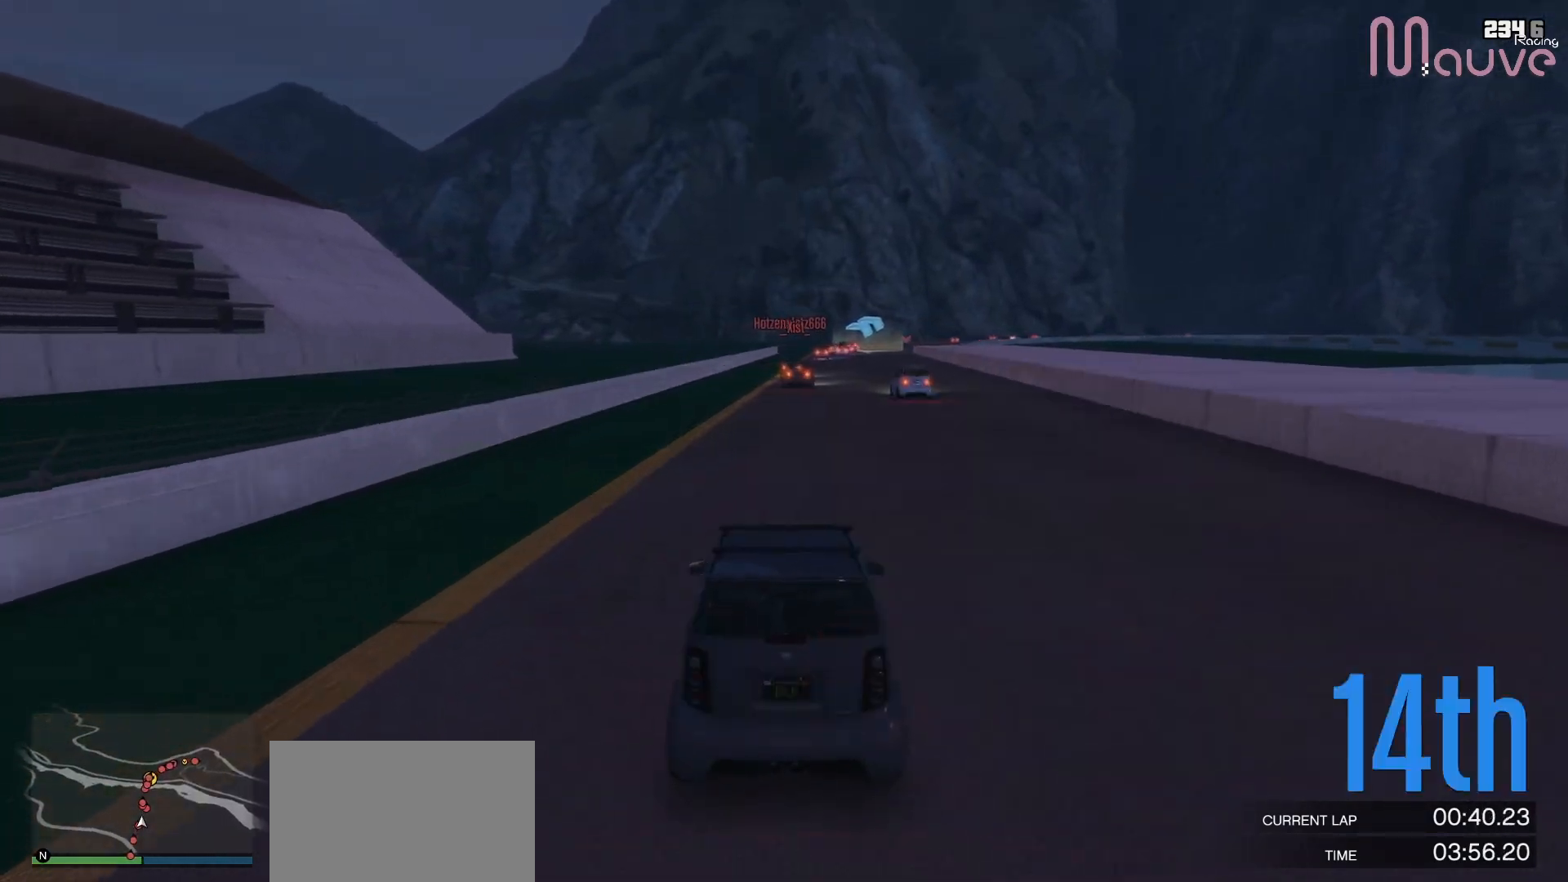
{"dt_ms": 500, "buttons": ["R2"], "left_stick": "center", "right_stick": "center", "events": []}
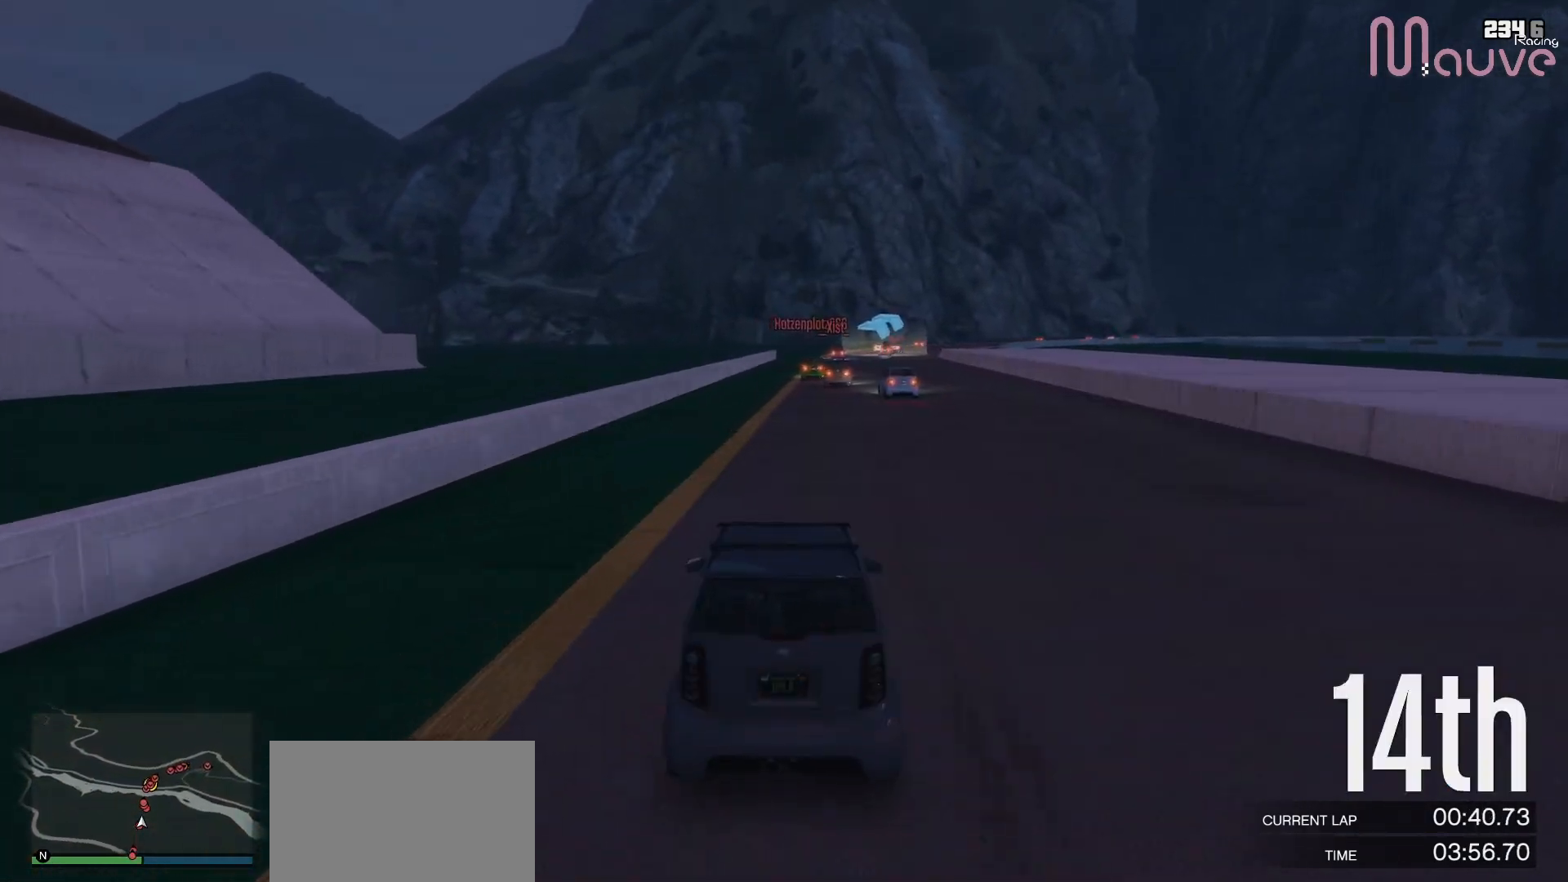
{"dt_ms": 500, "buttons": ["R2"], "left_stick": "center", "right_stick": "center", "events": [[67, "left_stick", "right"], [150, "left_stick", "center"]]}
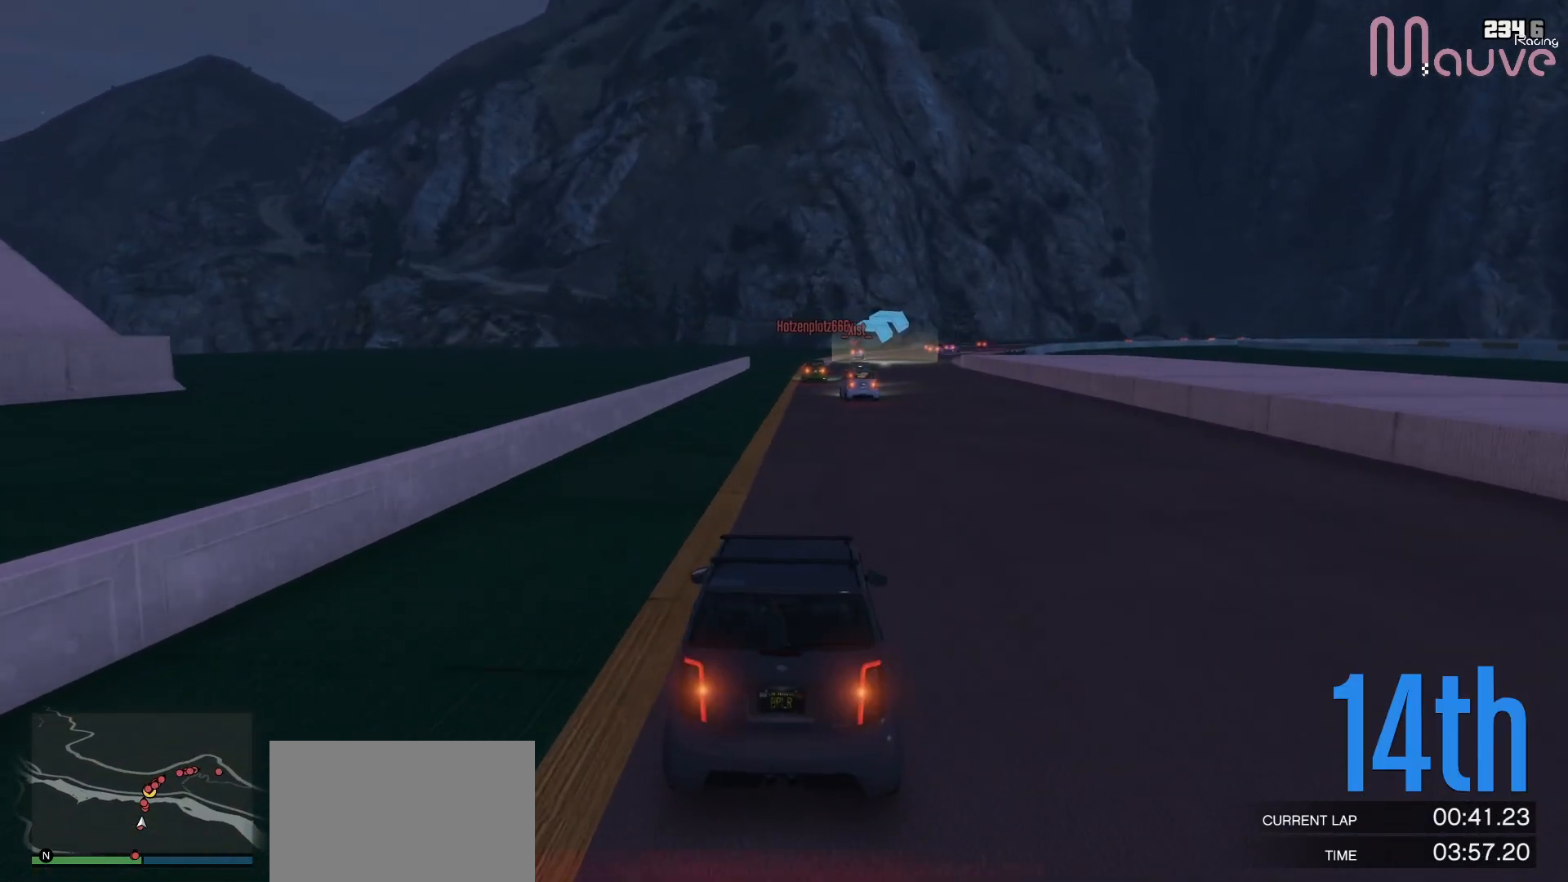
{"dt_ms": 500, "buttons": ["R2"], "left_stick": "center", "right_stick": "center", "events": [[117, "R3", "down"], [417, "R3", "up"]]}
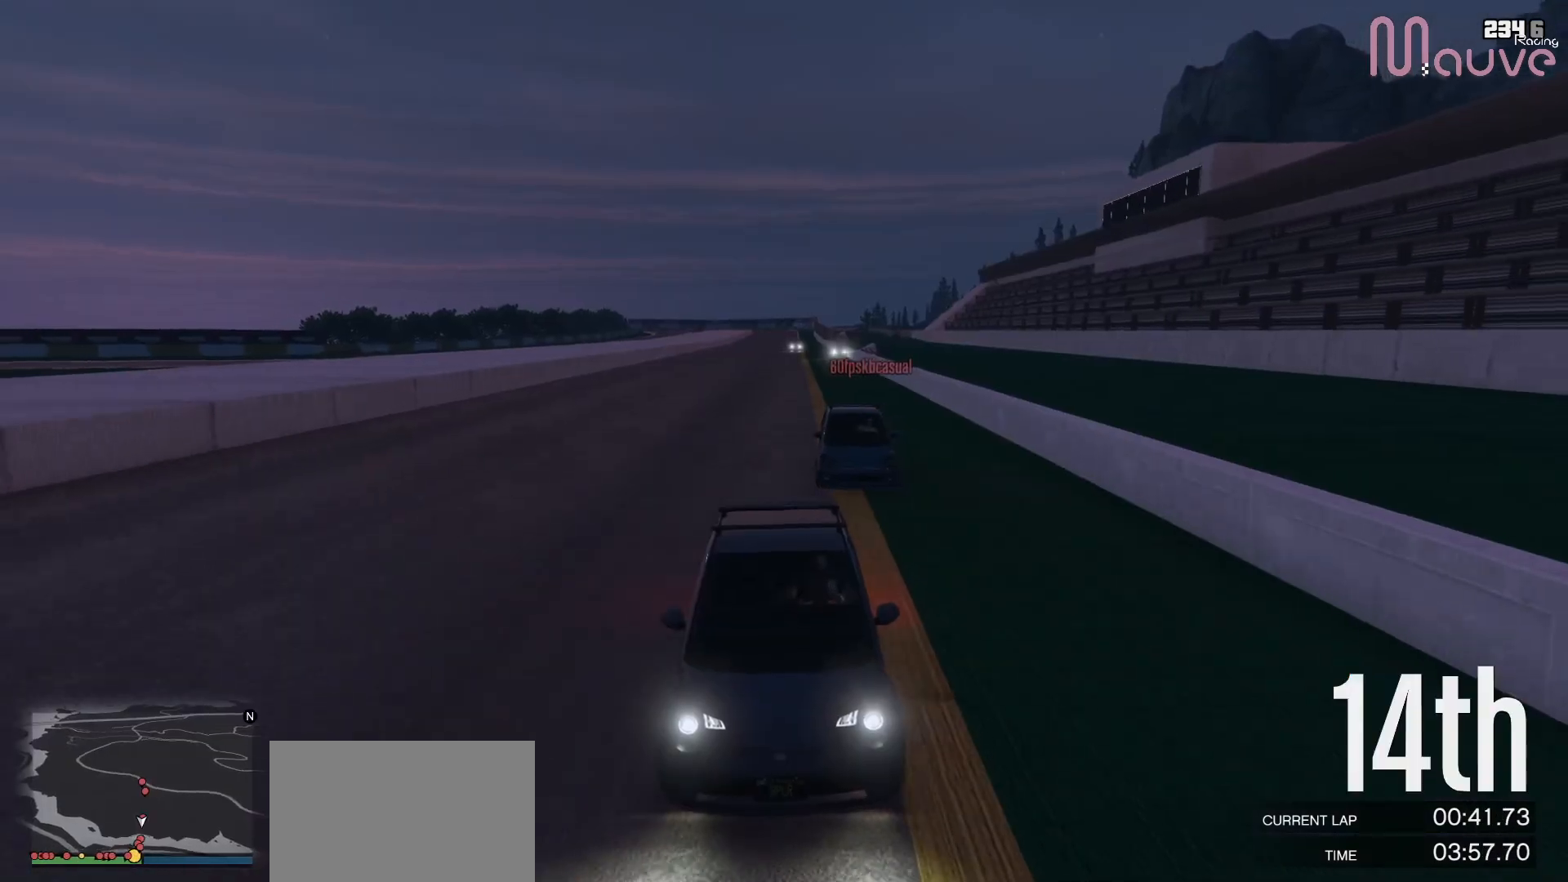
{"dt_ms": 500, "buttons": ["R2"], "left_stick": "right", "right_stick": "center", "events": [[167, "left_stick", "right"], [250, "left_stick", "center"], [433, "left_stick", "right"]]}
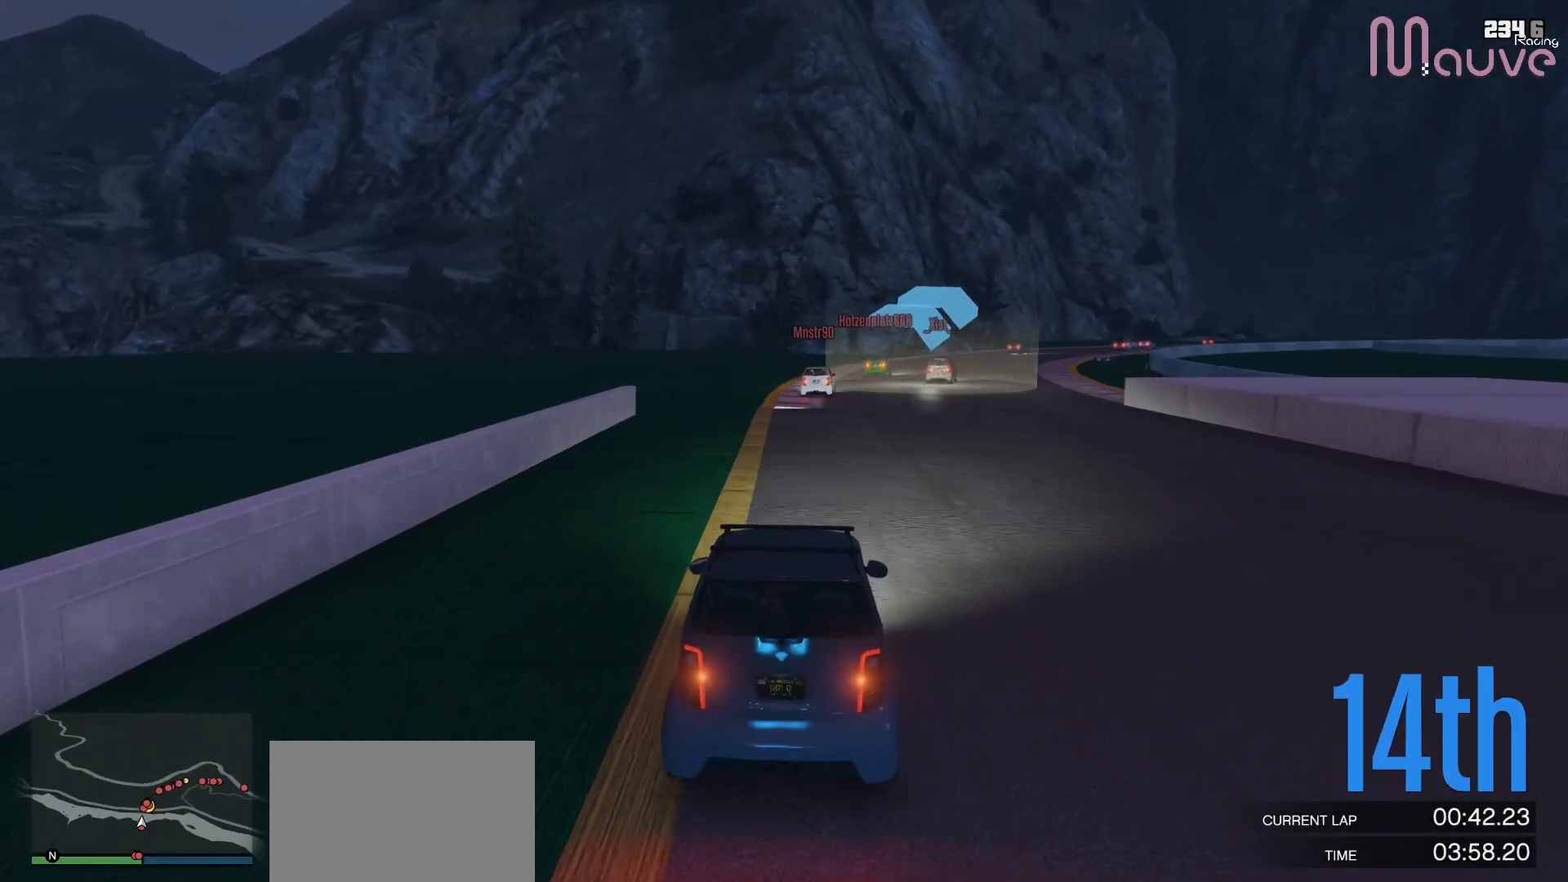
{"dt_ms": 500, "buttons": ["R2"], "left_stick": "right", "right_stick": "center", "events": [[117, "left_stick", "center"], [283, "left_stick", "right"]]}
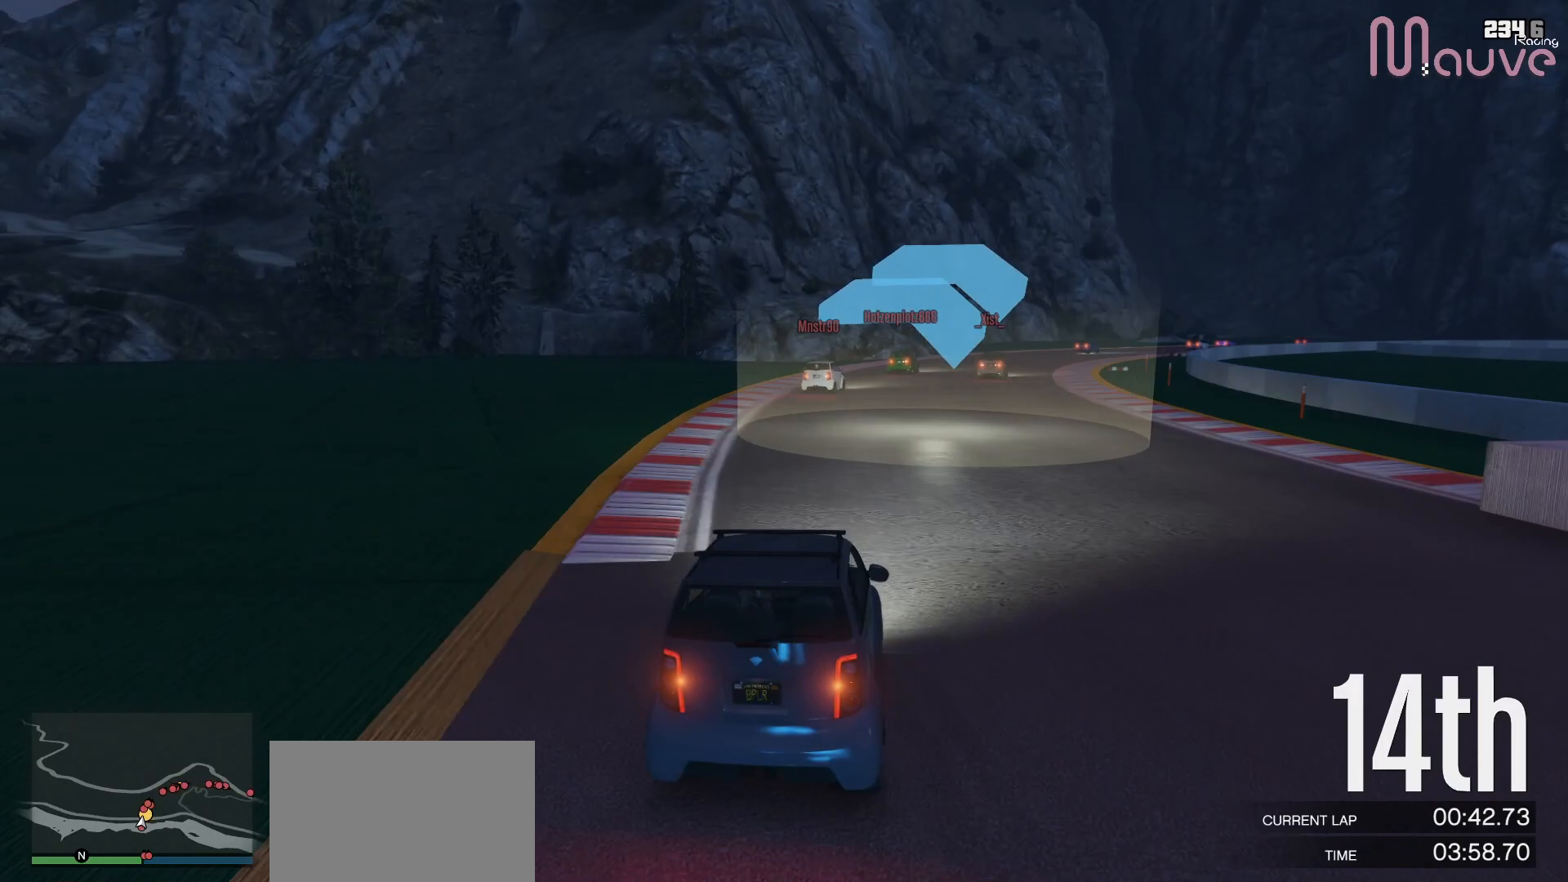
{"dt_ms": 500, "buttons": ["R2"], "left_stick": "center", "right_stick": "center", "events": [[17, "left_stick", "center"], [133, "left_stick", "right"], [283, "left_stick", "center"]]}
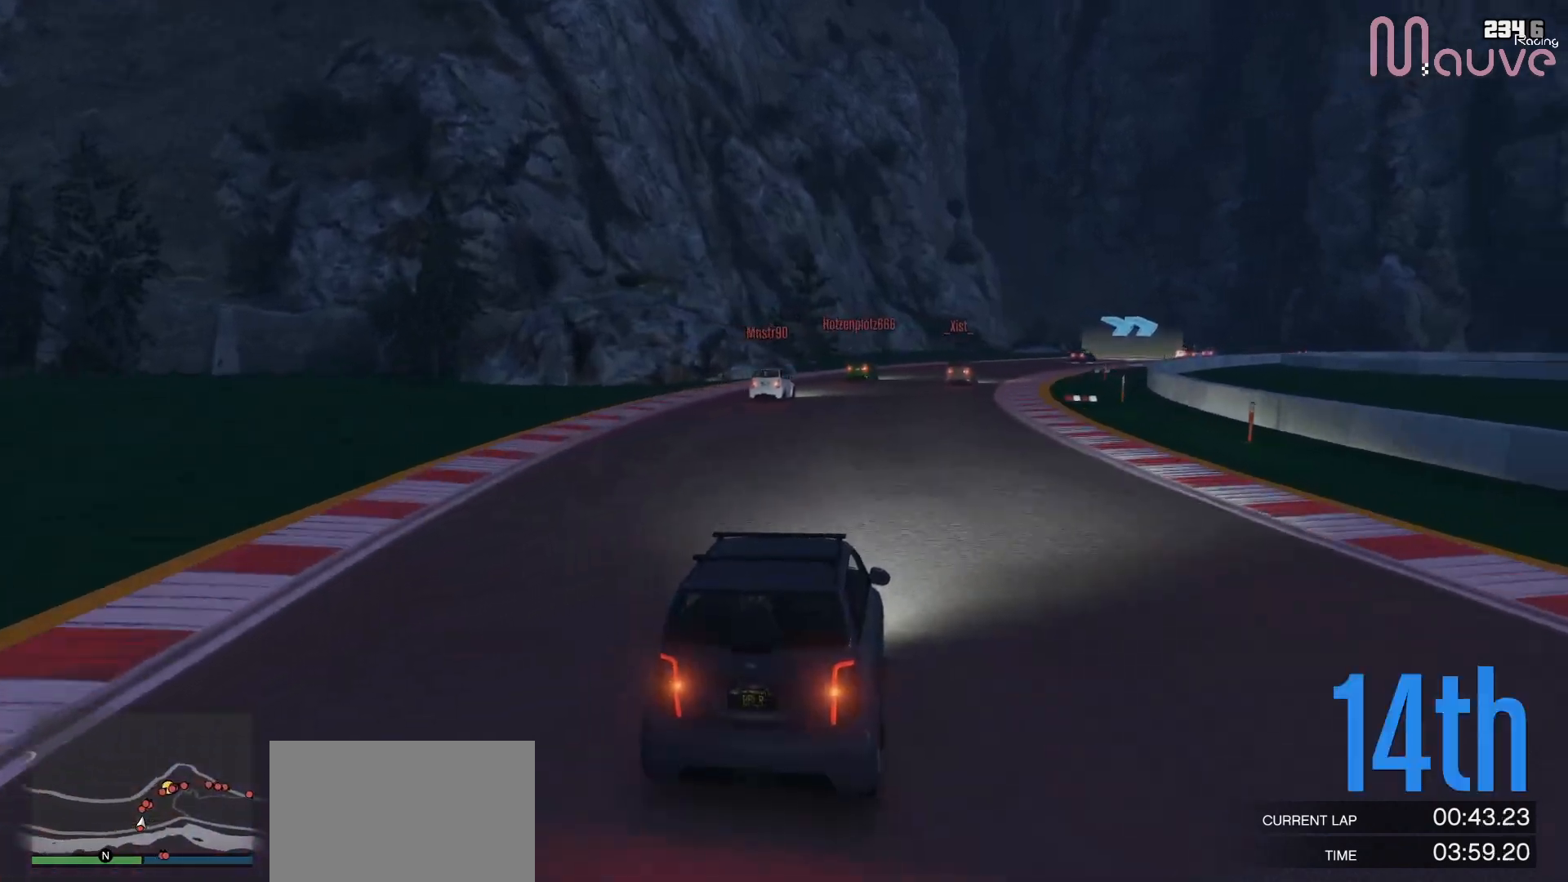
{"dt_ms": 500, "buttons": ["R2"], "left_stick": "center", "right_stick": "center", "events": [[267, "left_stick", "right"], [450, "left_stick", "center"]]}
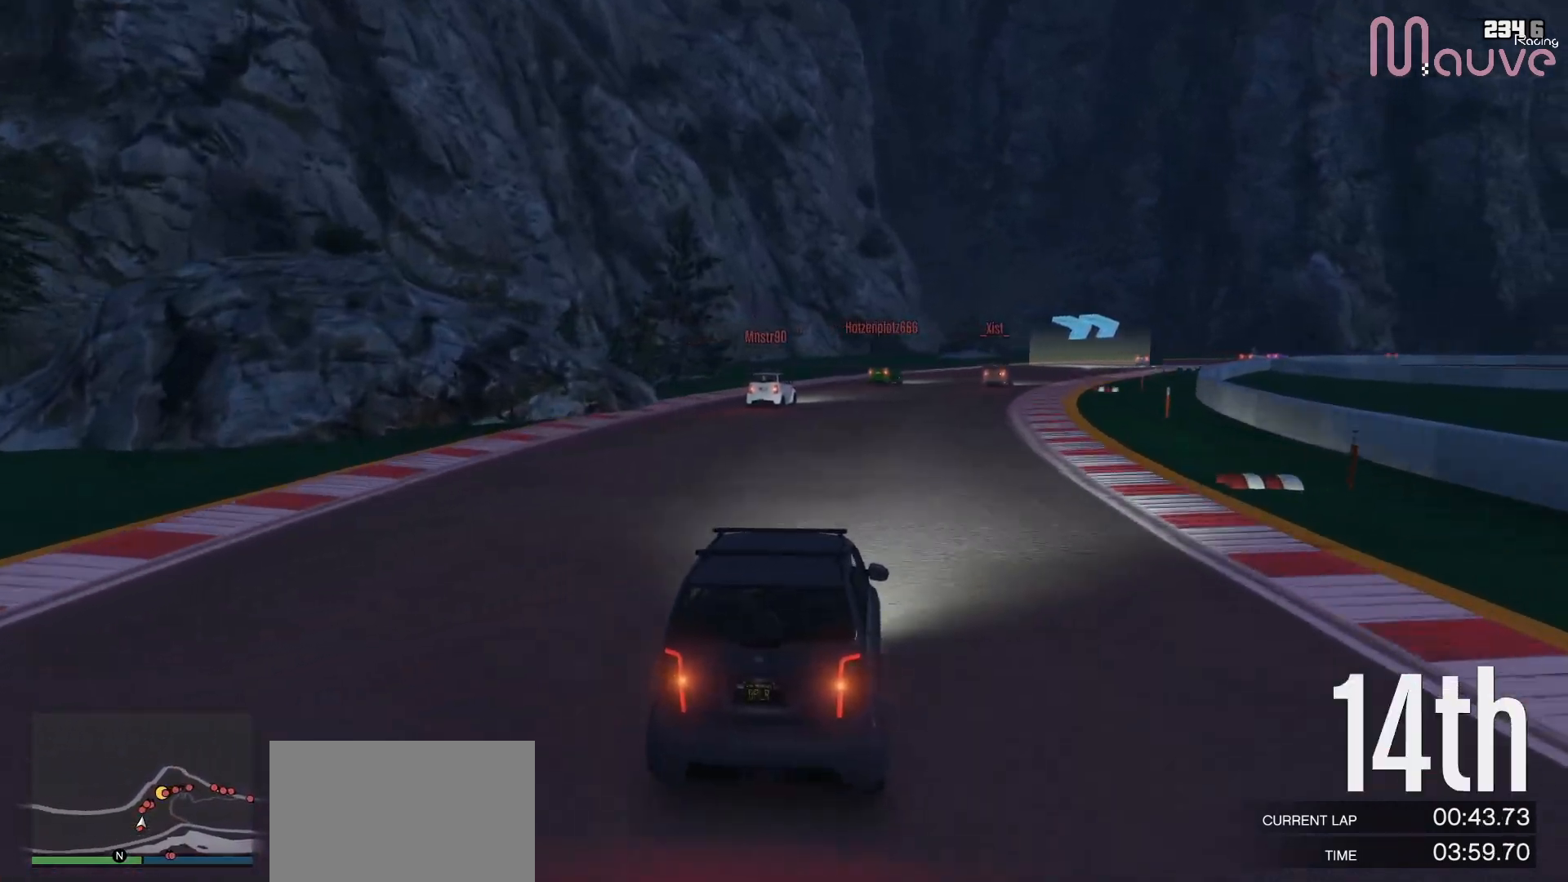
{"dt_ms": 500, "buttons": ["R2"], "left_stick": "right", "right_stick": "center", "events": [[67, "left_stick", "right"], [300, "left_stick", "center"], [400, "left_stick", "right"]]}
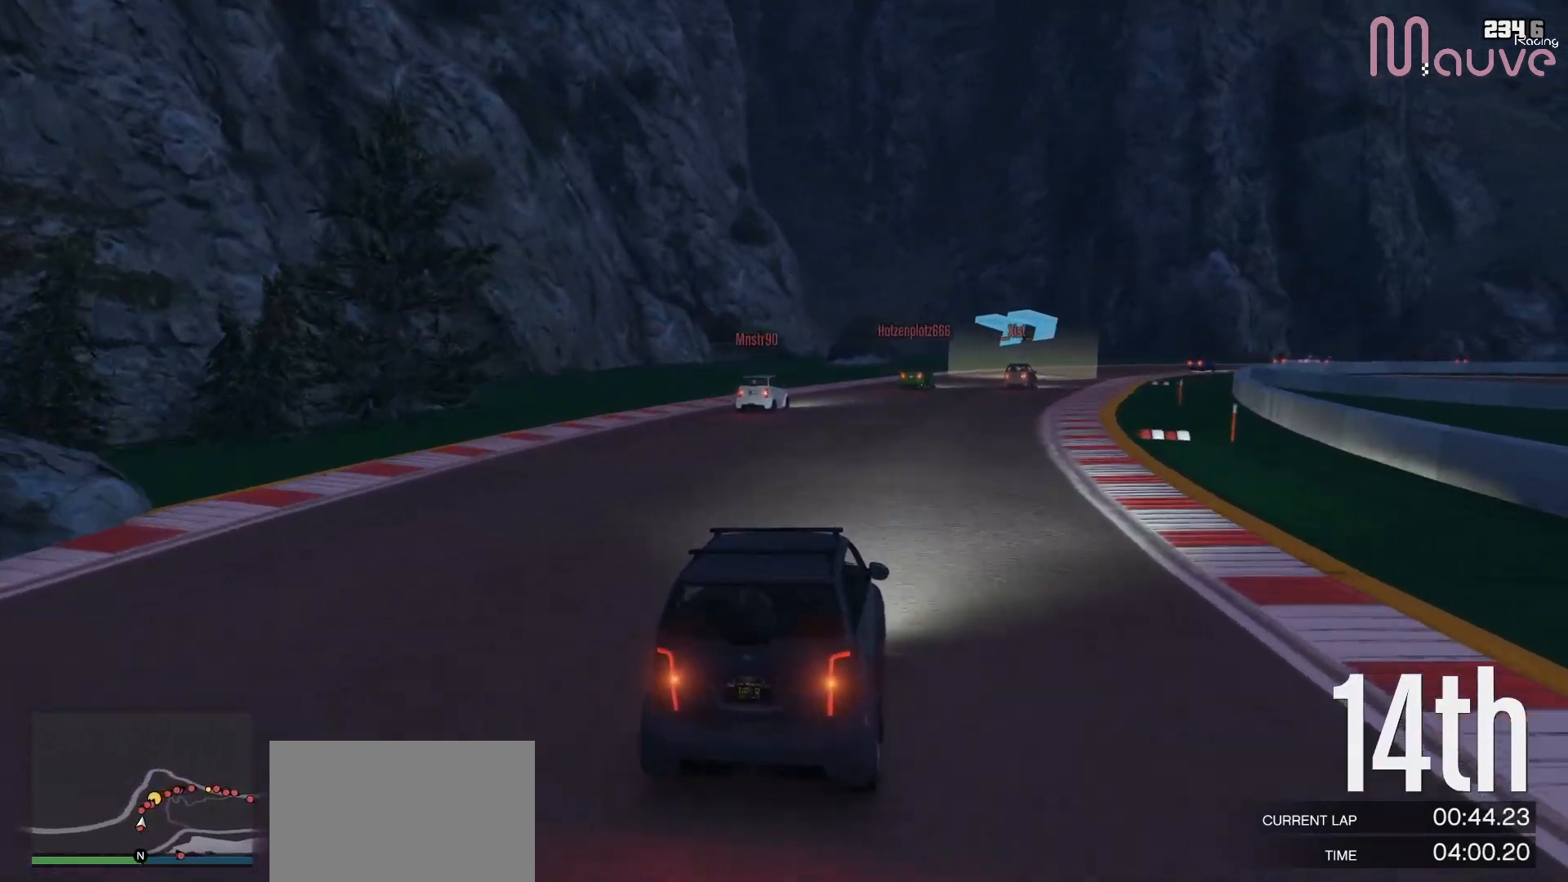
{"dt_ms": 500, "buttons": ["R2"], "left_stick": "center", "right_stick": "center", "events": [[117, "left_stick", "center"], [200, "left_stick", "right"], [400, "left_stick", "center"]]}
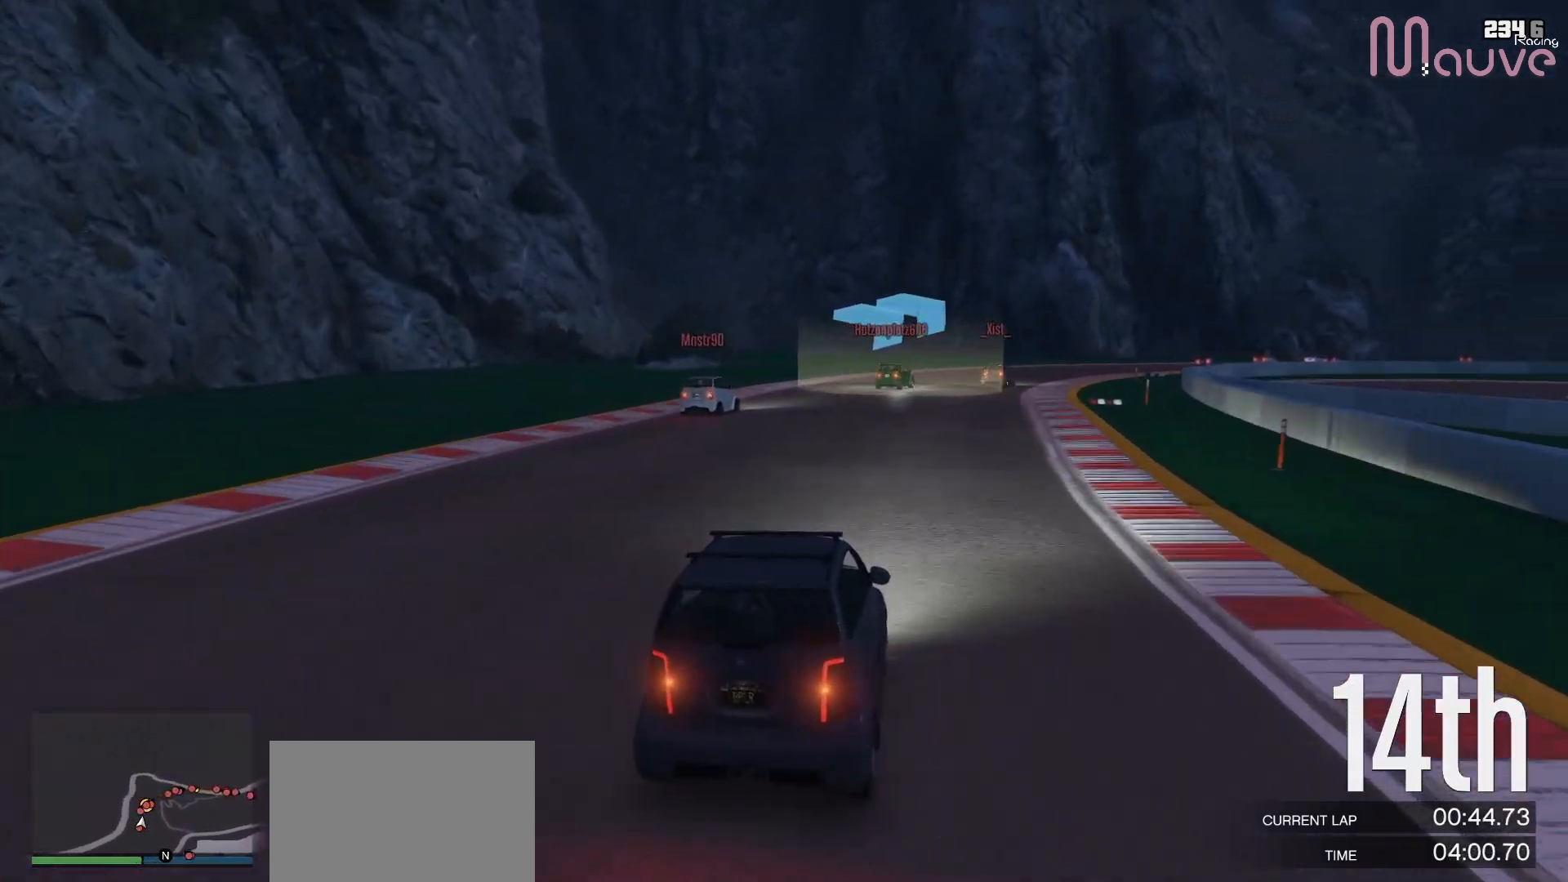
{"dt_ms": 500, "buttons": ["R2"], "left_stick": "right", "right_stick": "center", "events": [[117, "left_stick", "right"], [317, "left_stick", "center"], [450, "left_stick", "right"]]}
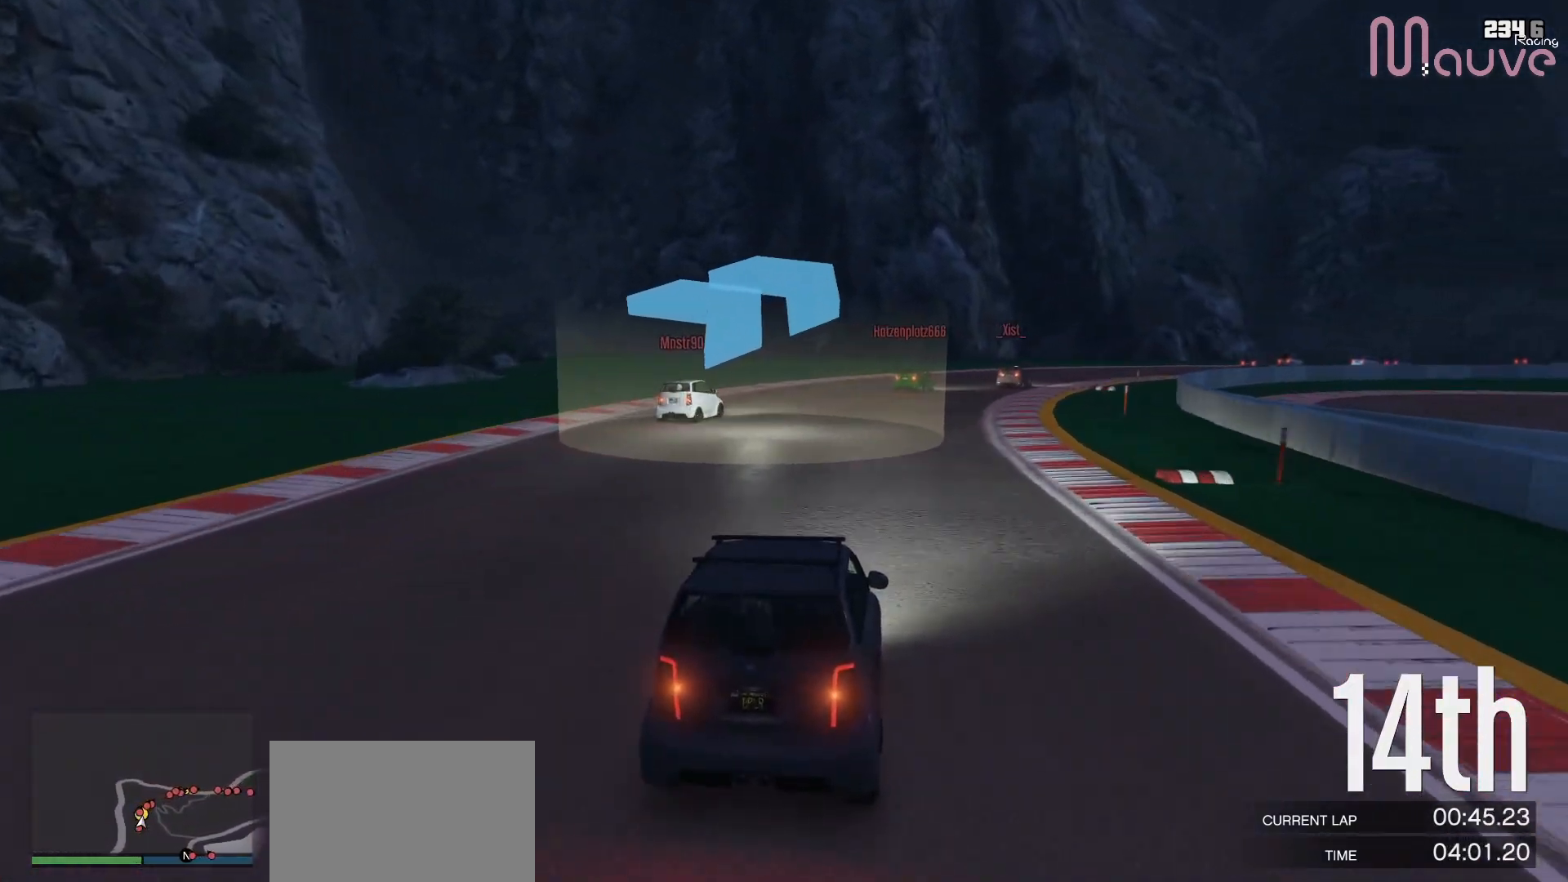
{"dt_ms": 500, "buttons": [], "left_stick": "right", "right_stick": "center", "events": [[333, "R2", "up"]]}
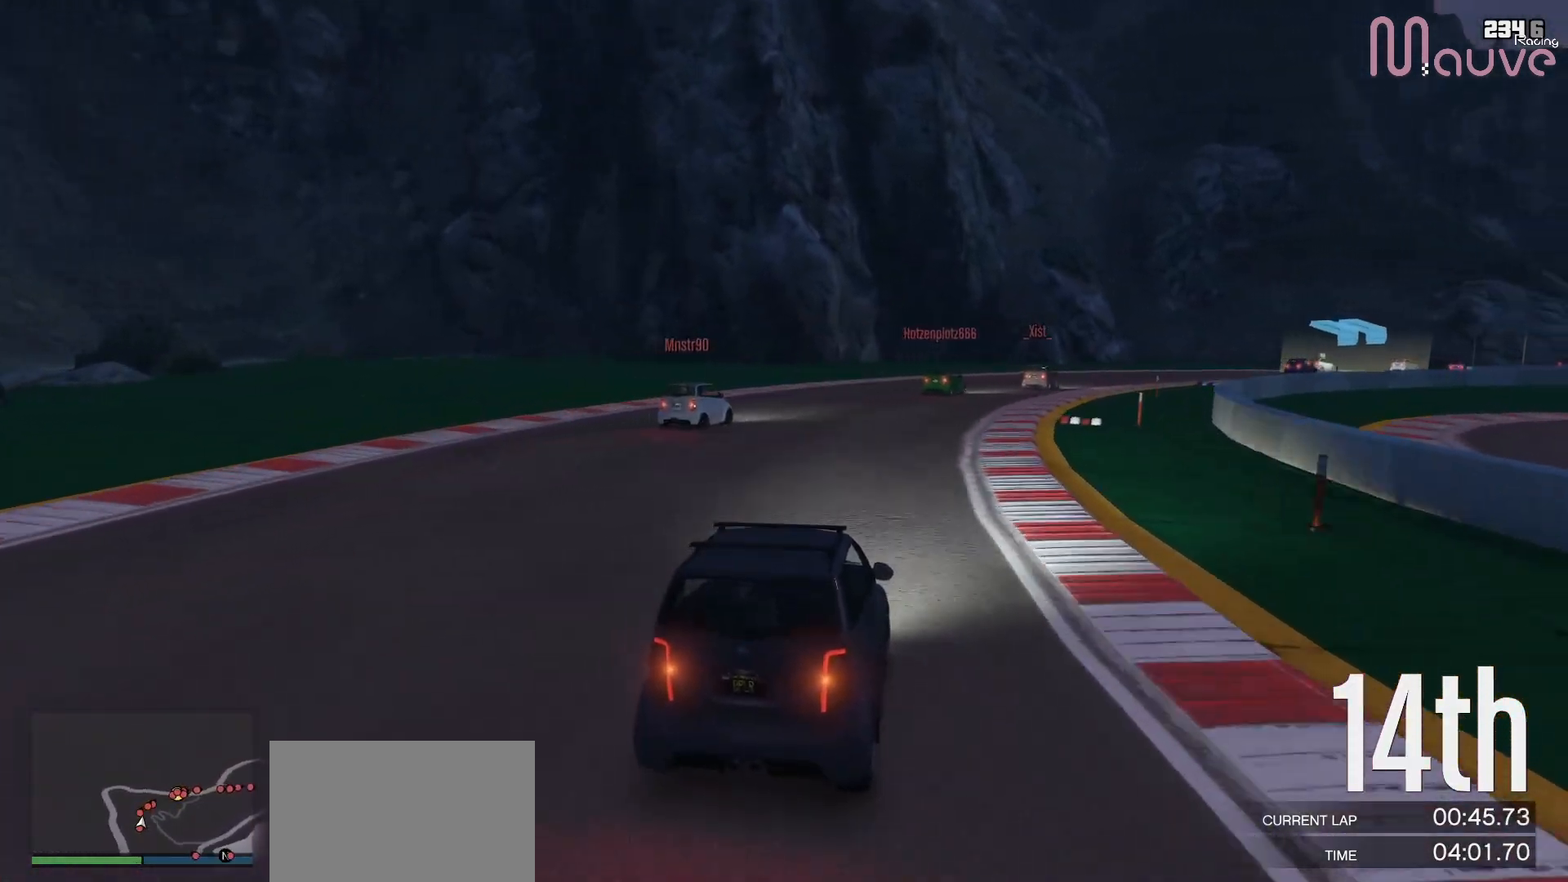
{"dt_ms": 500, "buttons": ["R2"], "left_stick": "center", "right_stick": "center", "events": [[150, "R2", "down"], [217, "left_stick", "center"], [267, "left_stick", "right"], [500, "left_stick", "center"]]}
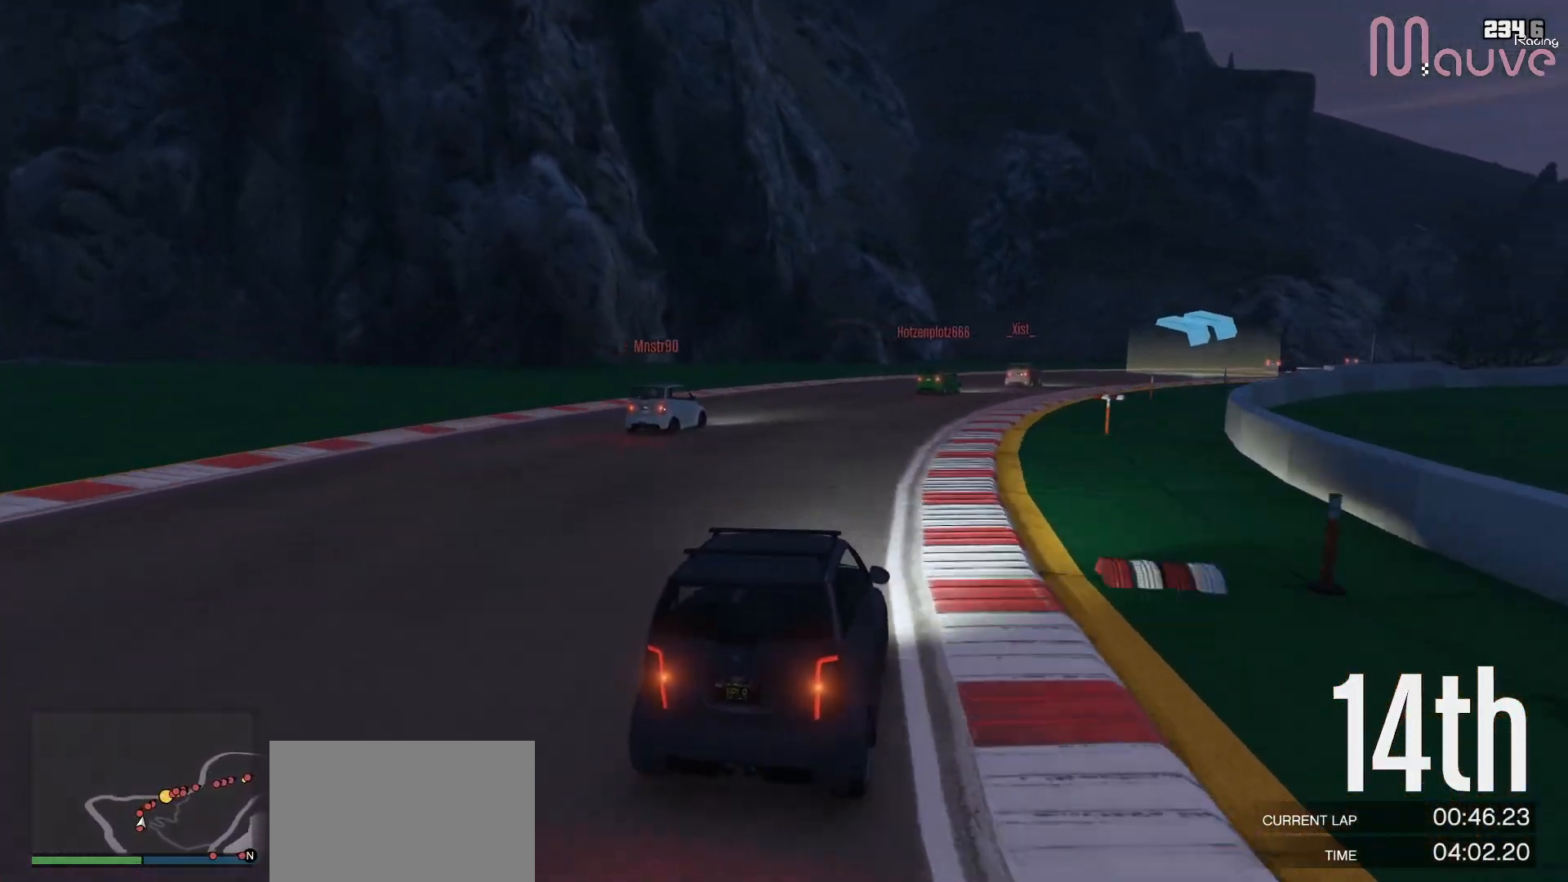
{"dt_ms": 500, "buttons": ["R2"], "left_stick": "right", "right_stick": "center", "events": [[100, "left_stick", "right"], [317, "left_stick", "center"], [433, "left_stick", "right"]]}
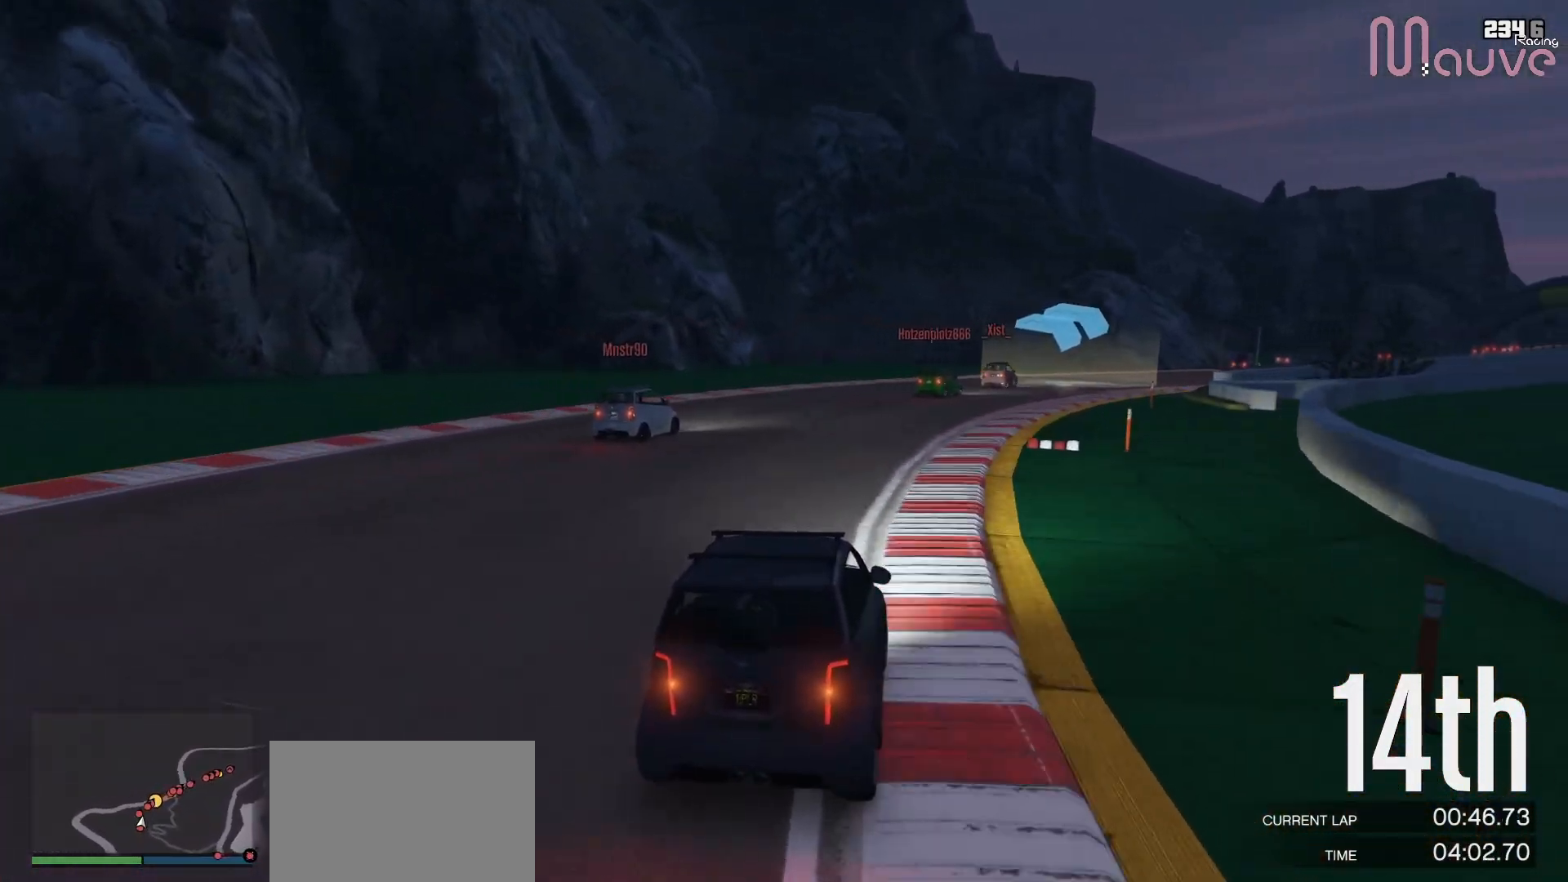
{"dt_ms": 500, "buttons": ["R2"], "left_stick": "right", "right_stick": "center", "events": [[150, "left_stick", "center"], [333, "left_stick", "right"]]}
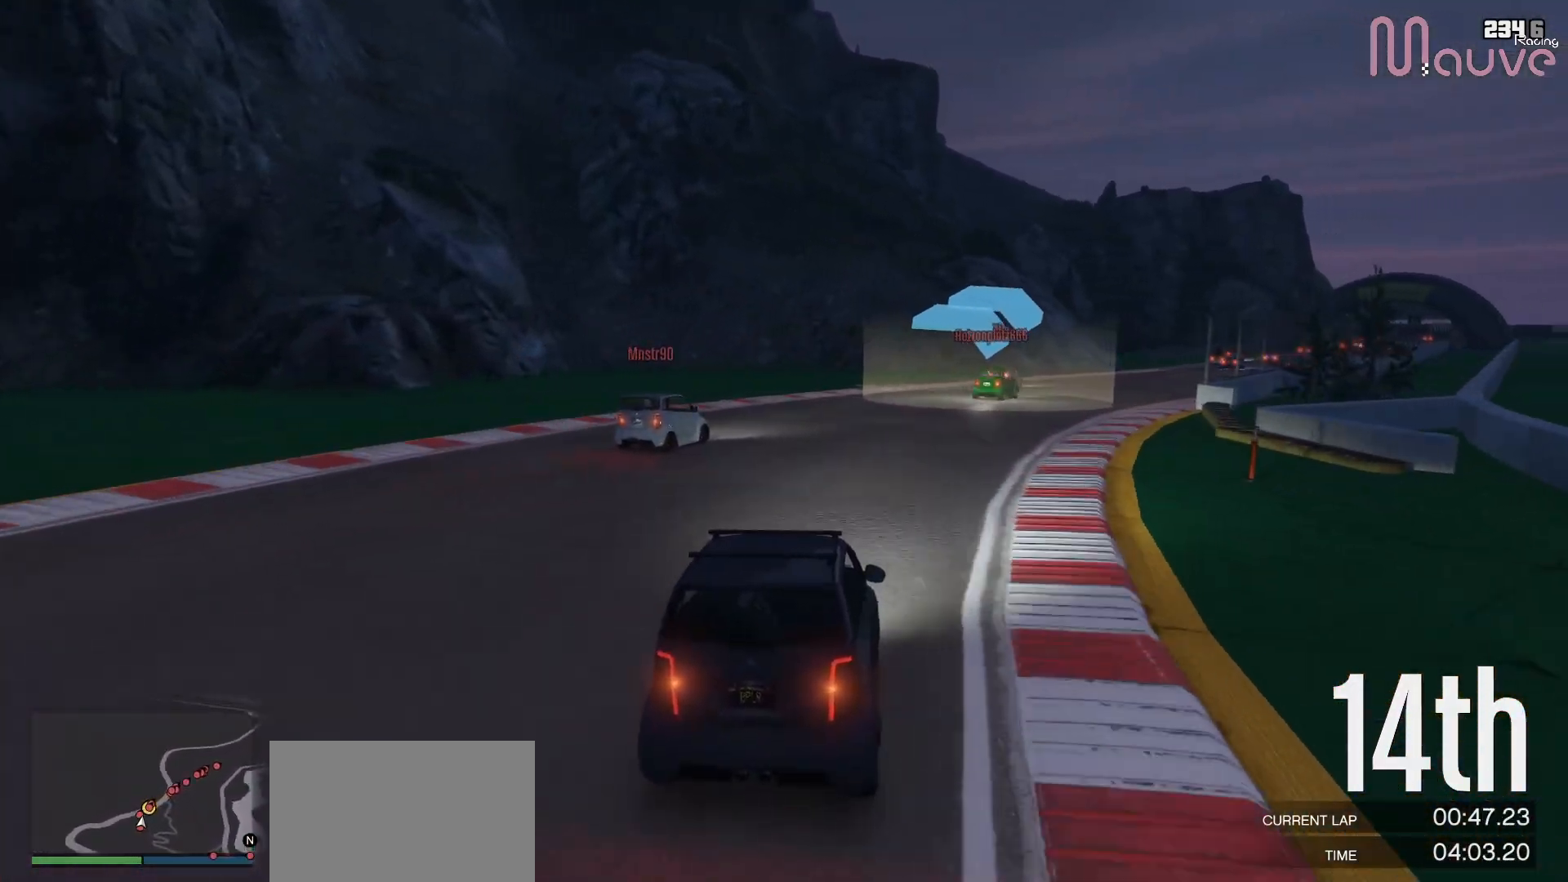
{"dt_ms": 500, "buttons": ["R2"], "left_stick": "right", "right_stick": "center", "events": [[50, "left_stick", "center"], [167, "left_stick", "right"], [350, "left_stick", "center"], [467, "left_stick", "right"]]}
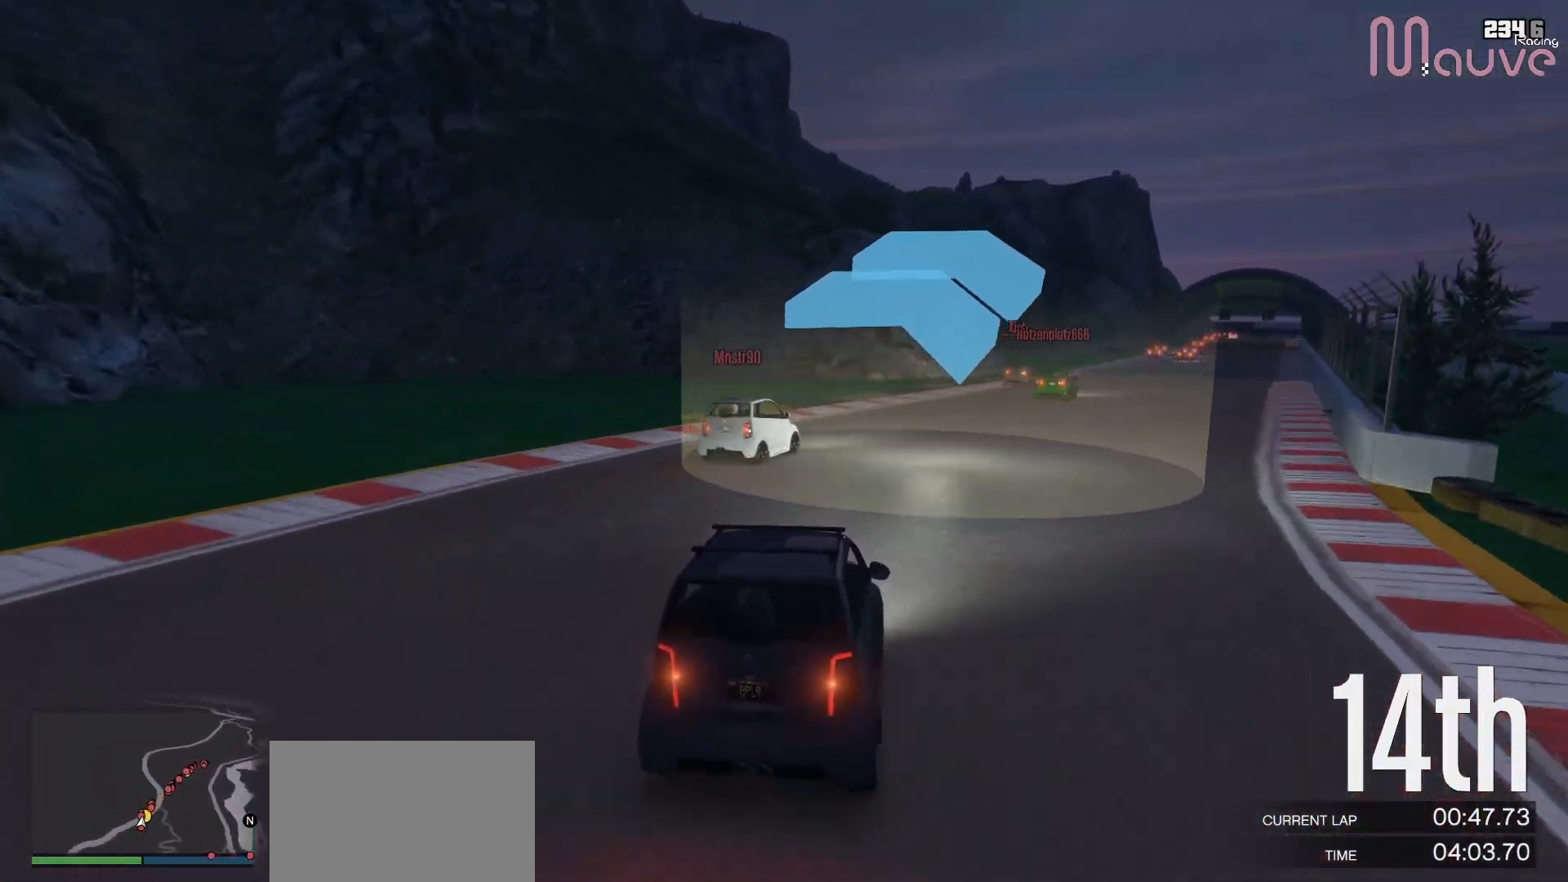
{"dt_ms": 500, "buttons": ["R2"], "left_stick": "center", "right_stick": "center", "events": [[183, "left_stick", "center"], [283, "left_stick", "right"], [467, "left_stick", "center"]]}
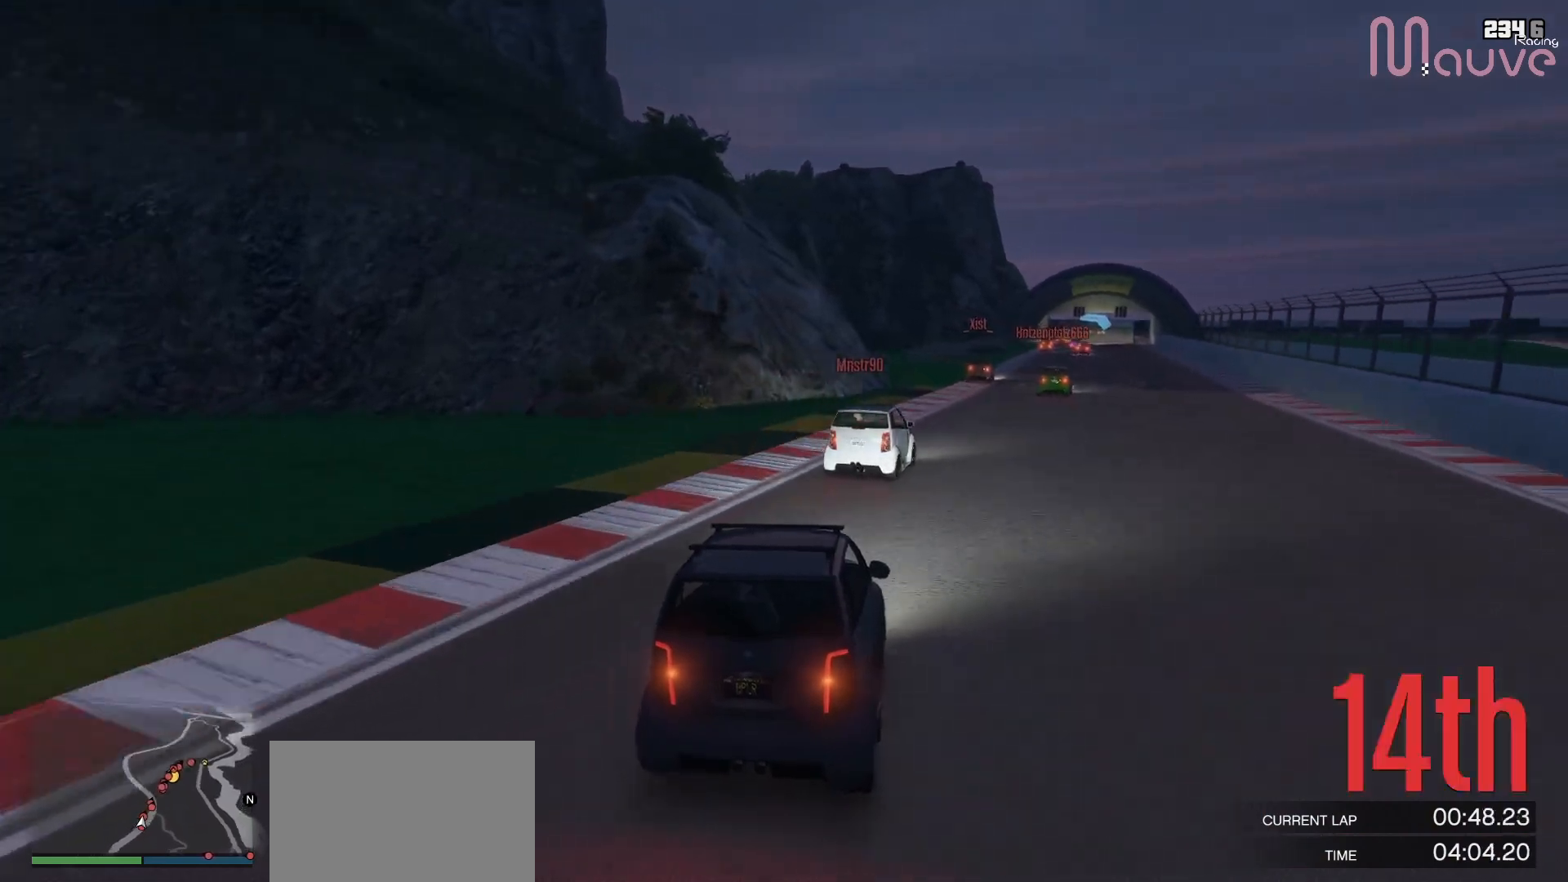
{"dt_ms": 500, "buttons": ["R2"], "left_stick": "right", "right_stick": "center", "events": [[133, "left_stick", "right"], [300, "left_stick", "center"], [500, "left_stick", "right"]]}
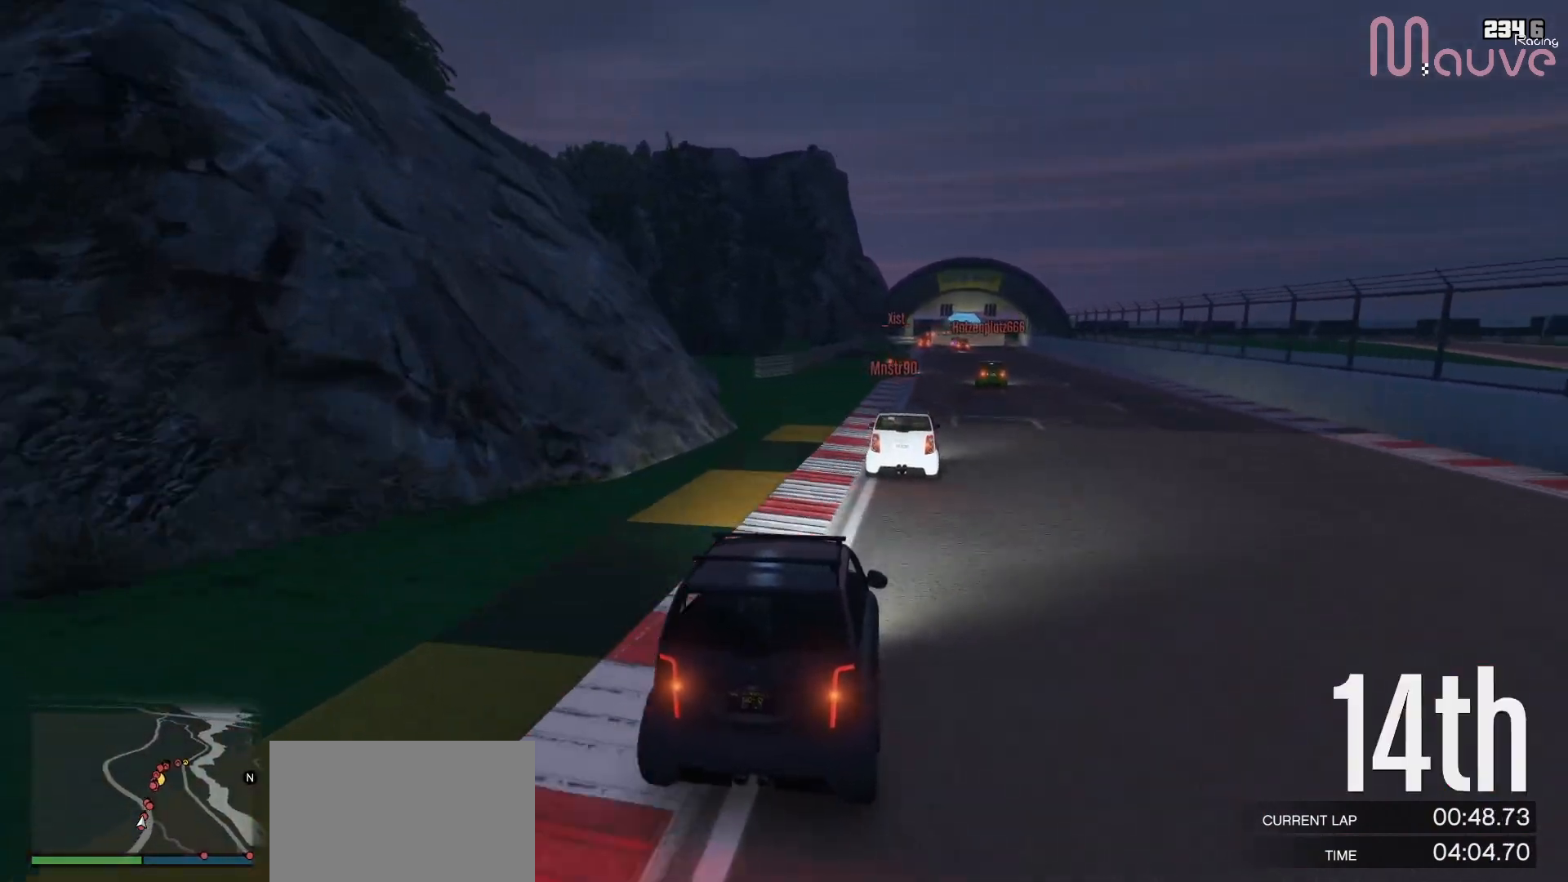
{"dt_ms": 500, "buttons": ["R2"], "left_stick": "center", "right_stick": "center", "events": [[117, "left_stick", "center"]]}
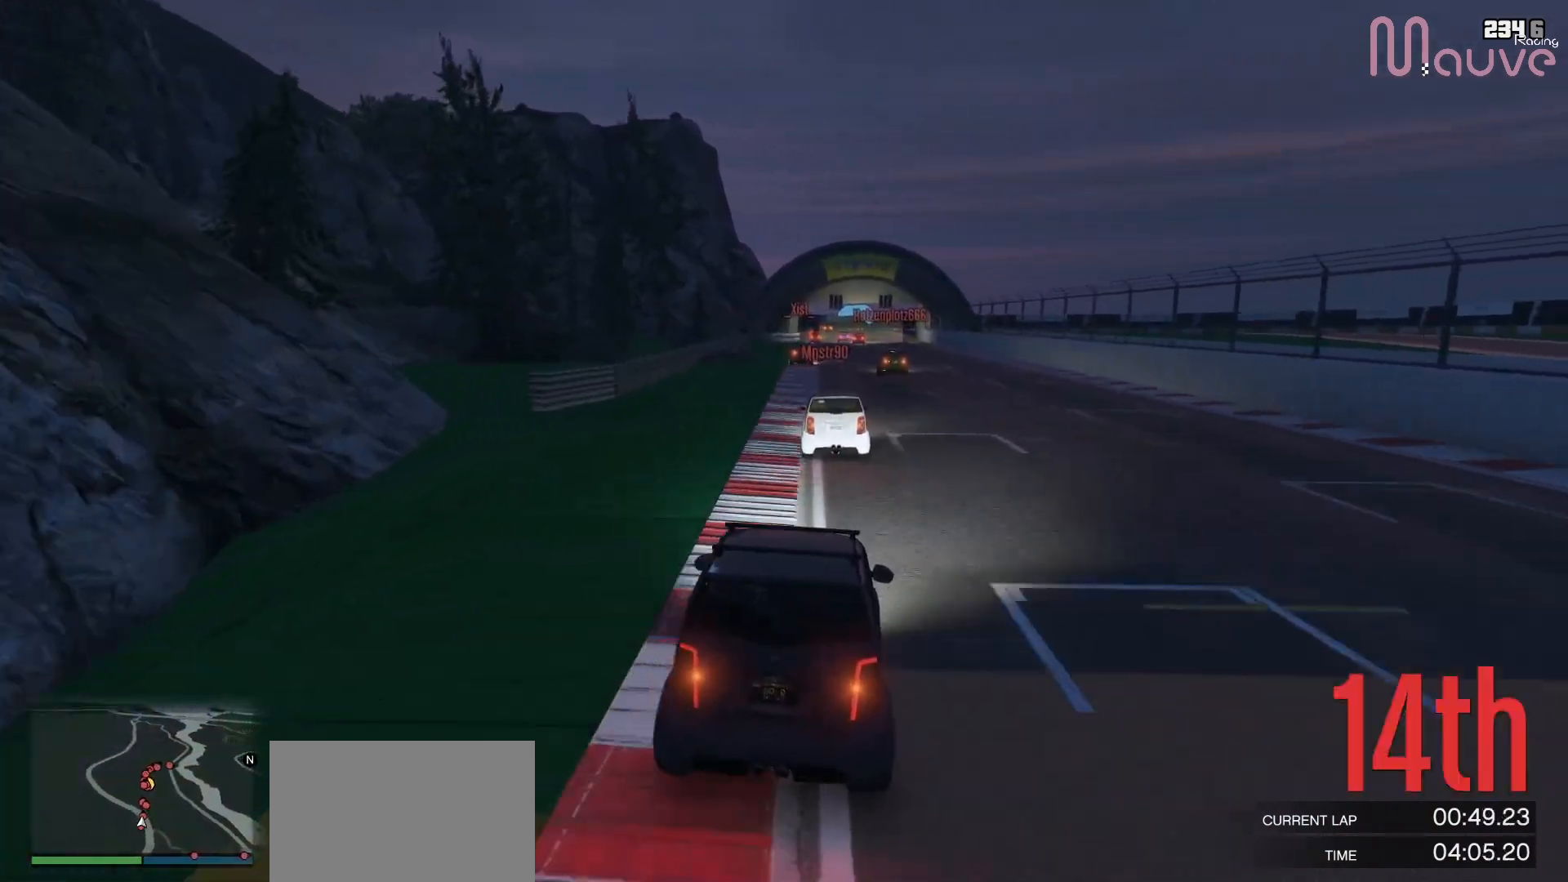
{"dt_ms": 500, "buttons": ["R2"], "left_stick": "center", "right_stick": "center", "events": [[83, "R3", "down"], [450, "R3", "up"]]}
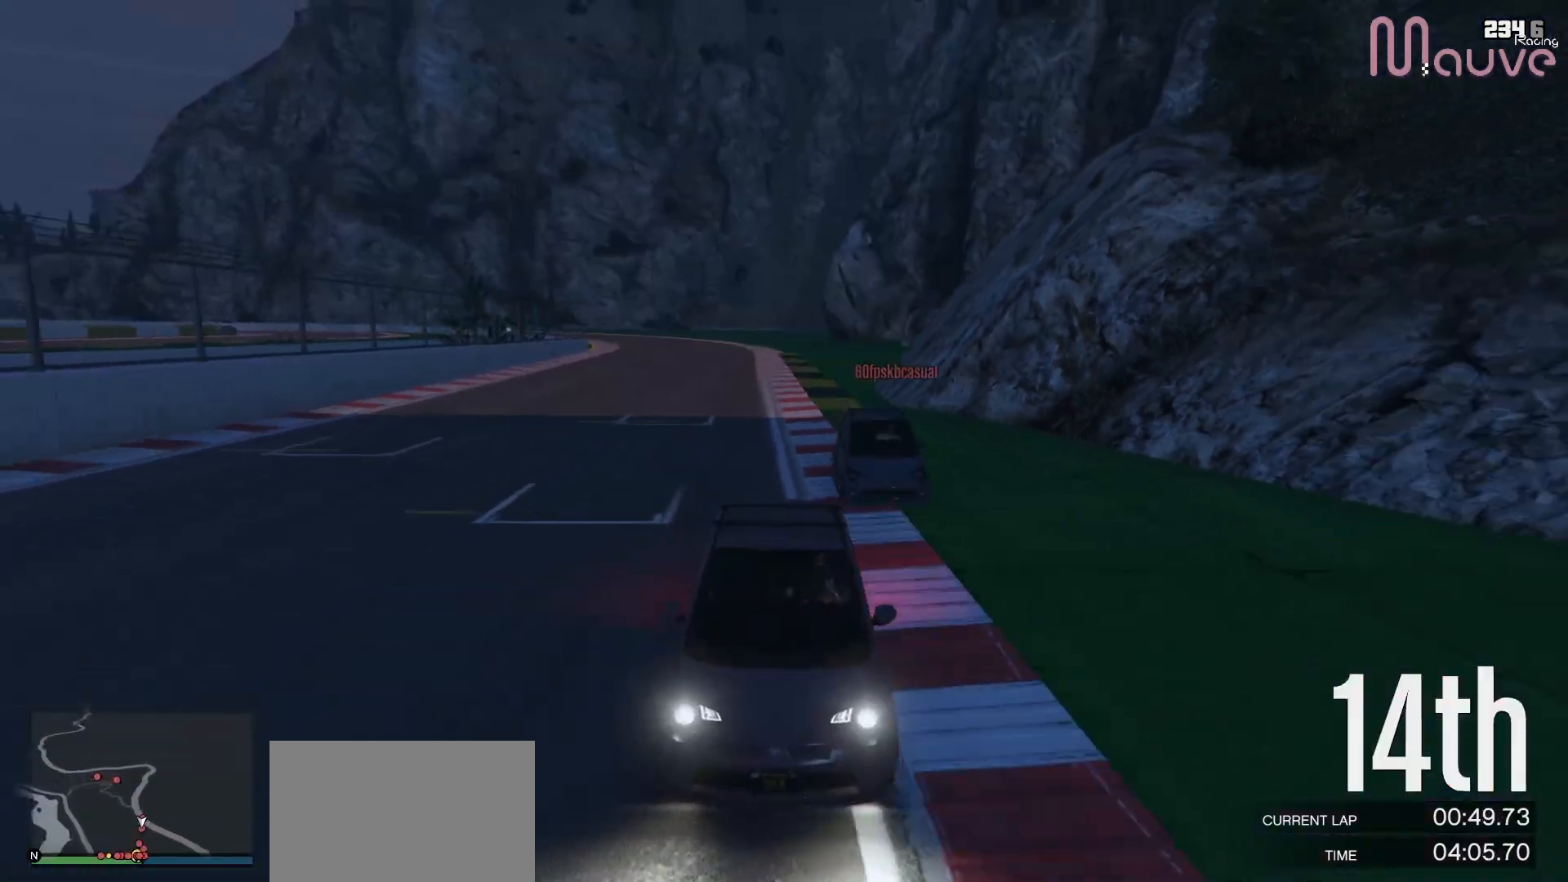
{"dt_ms": 500, "buttons": ["R2"], "left_stick": "center", "right_stick": "down-right", "events": [[17, "left_stick", "up-left"], [117, "left_stick", "center"], [117, "right_stick", "down-right"]]}
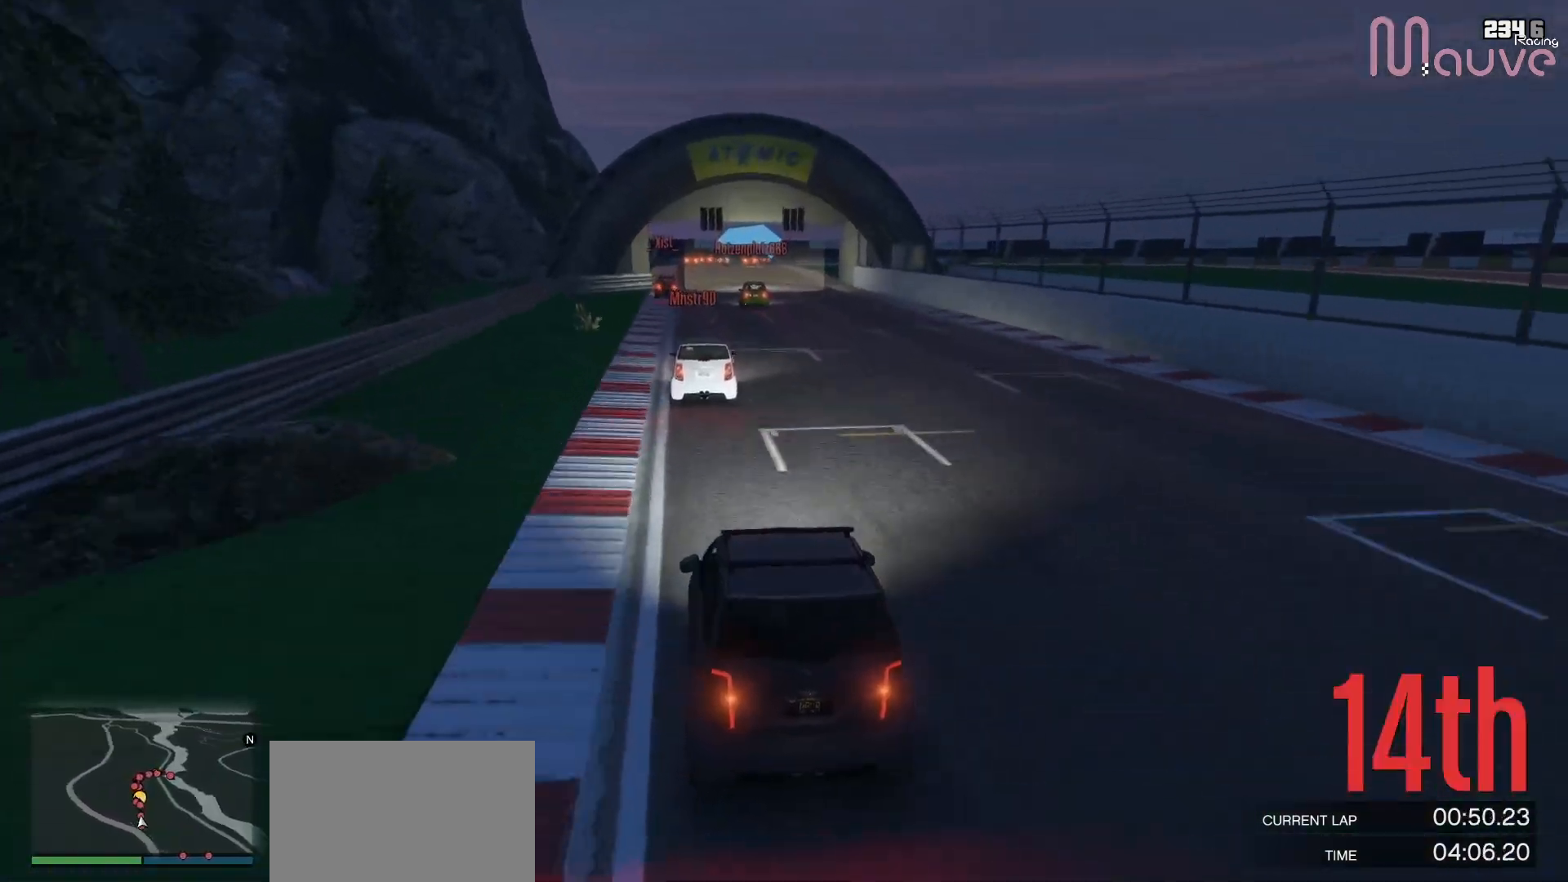
{"dt_ms": 500, "buttons": ["R2"], "left_stick": "center", "right_stick": "down-right", "events": [[200, "left_stick", "left"], [267, "left_stick", "center"]]}
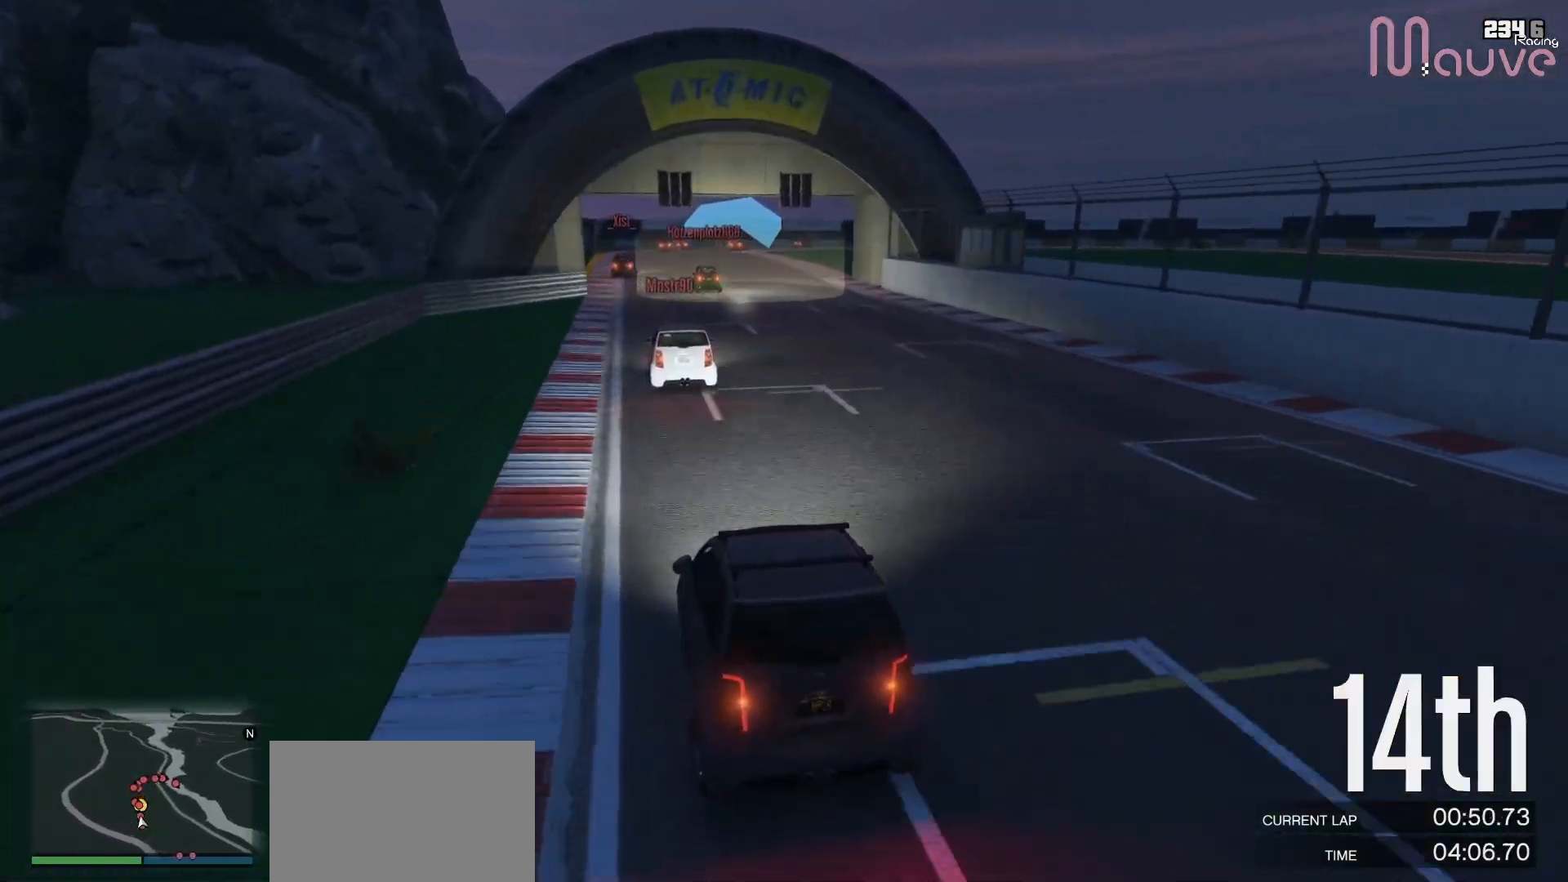
{"dt_ms": 500, "buttons": ["R2"], "left_stick": "right", "right_stick": "down-right", "events": [[117, "left_stick", "left"], [167, "left_stick", "center"], [433, "left_stick", "right"]]}
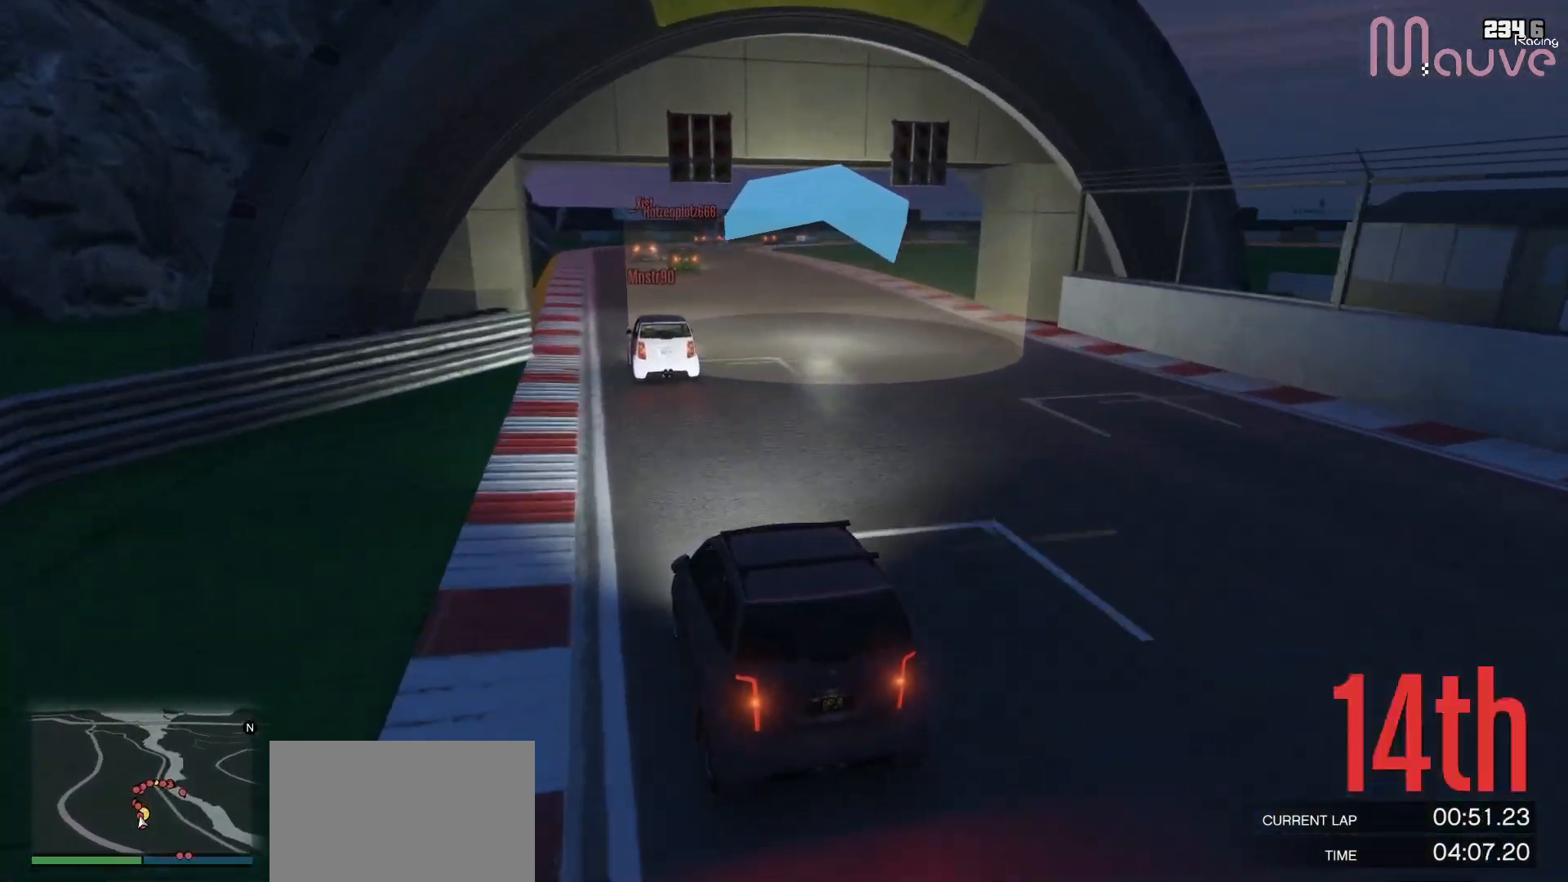
{"dt_ms": 500, "buttons": ["R2"], "left_stick": "right", "right_stick": "down-right", "events": [[83, "left_stick", "center"], [267, "left_stick", "right"], [367, "left_stick", "center"], [467, "left_stick", "right"]]}
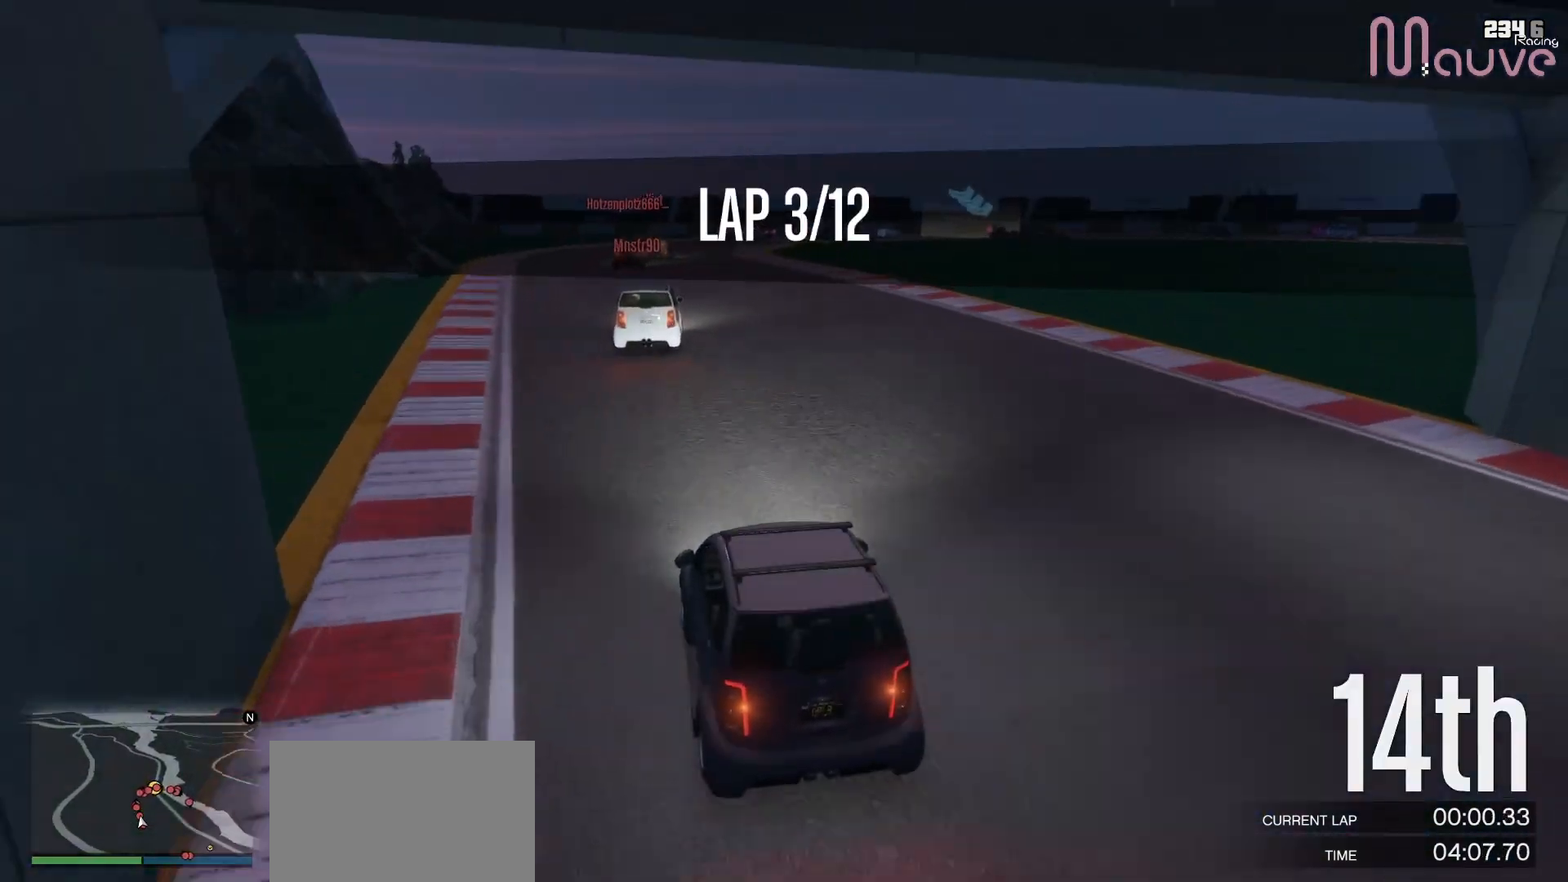
{"dt_ms": 500, "buttons": ["L2"], "left_stick": "center", "right_stick": "down-right", "events": [[167, "left_stick", "center"], [283, "L2", "down"], [283, "left_stick", "right"], [317, "R2", "up"], [333, "left_stick", "center"]]}
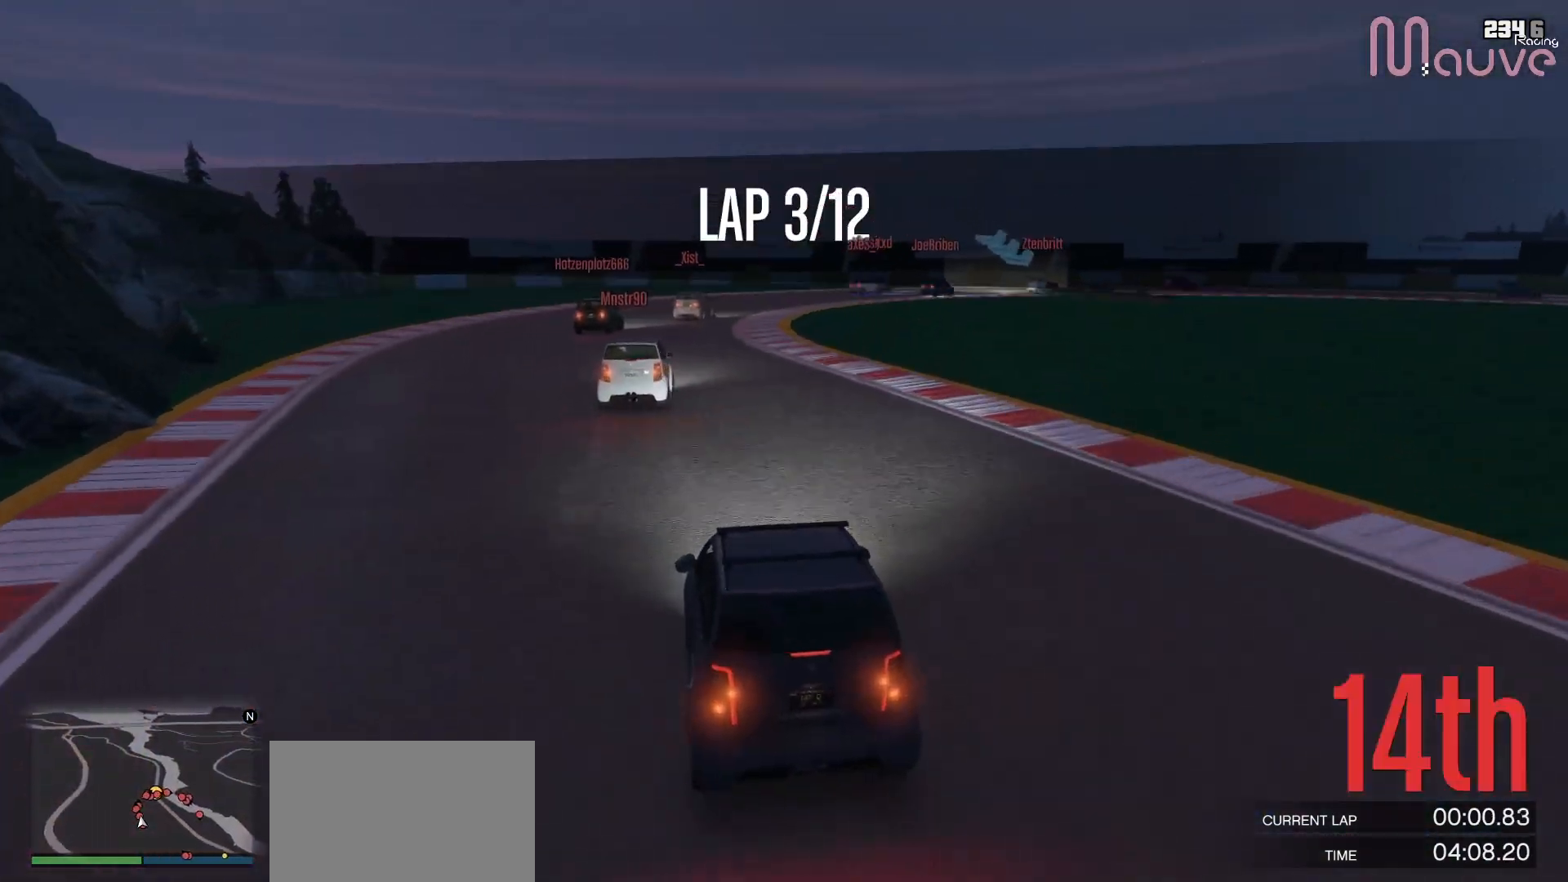
{"dt_ms": 500, "buttons": [], "left_stick": "center", "right_stick": "down-right", "events": [[300, "left_stick", "right"], [483, "L2", "up"], [483, "left_stick", "center"]]}
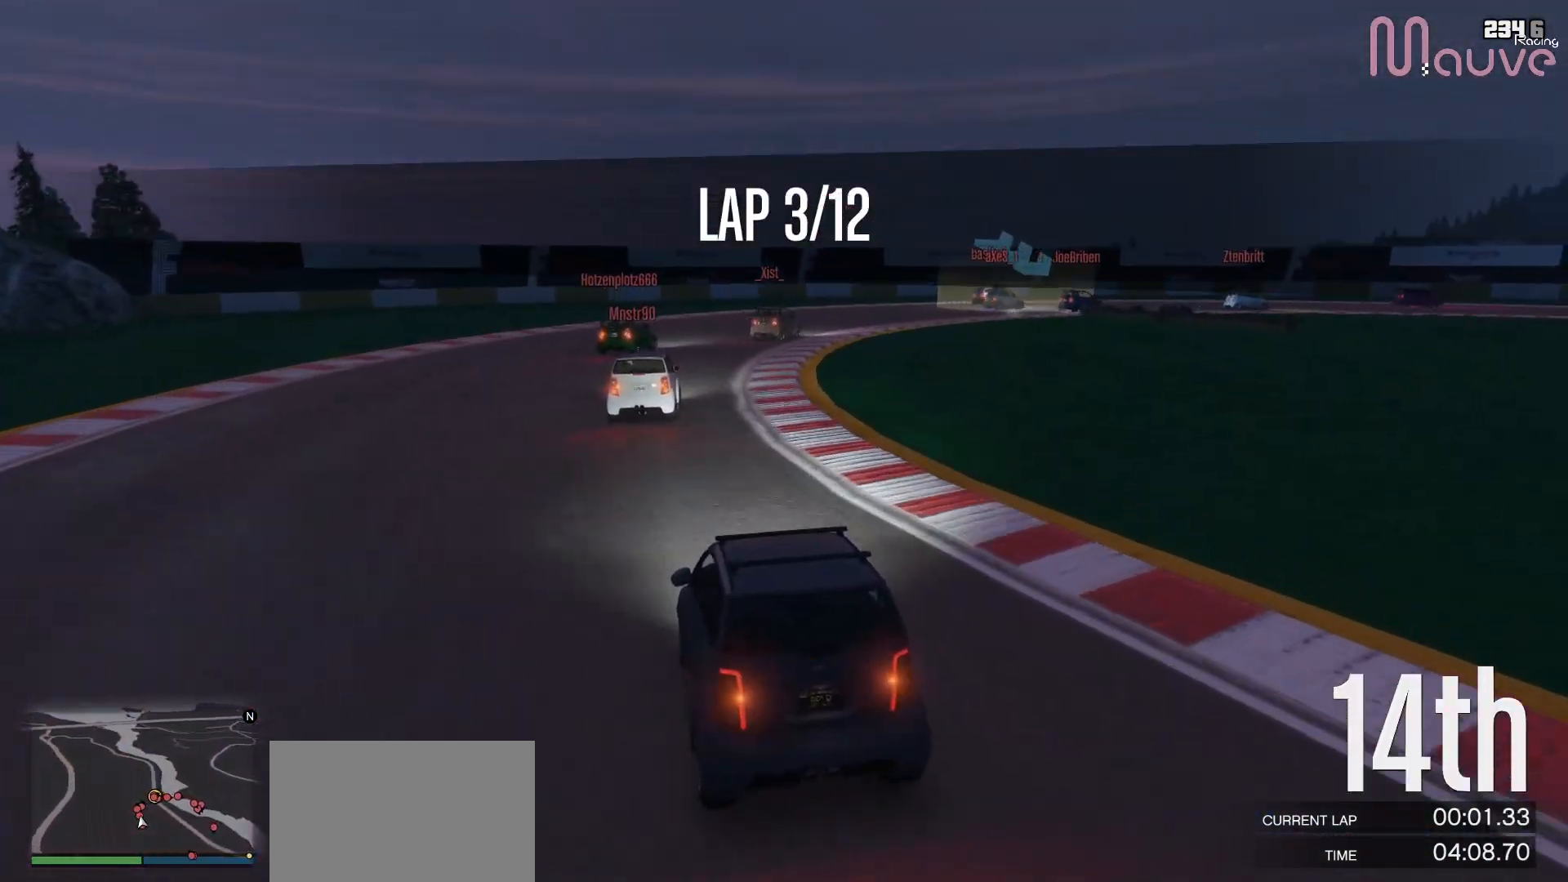
{"dt_ms": 500, "buttons": [], "left_stick": "right", "right_stick": "down-right", "events": [[100, "left_stick", "right"], [283, "left_stick", "center"], [367, "left_stick", "right"]]}